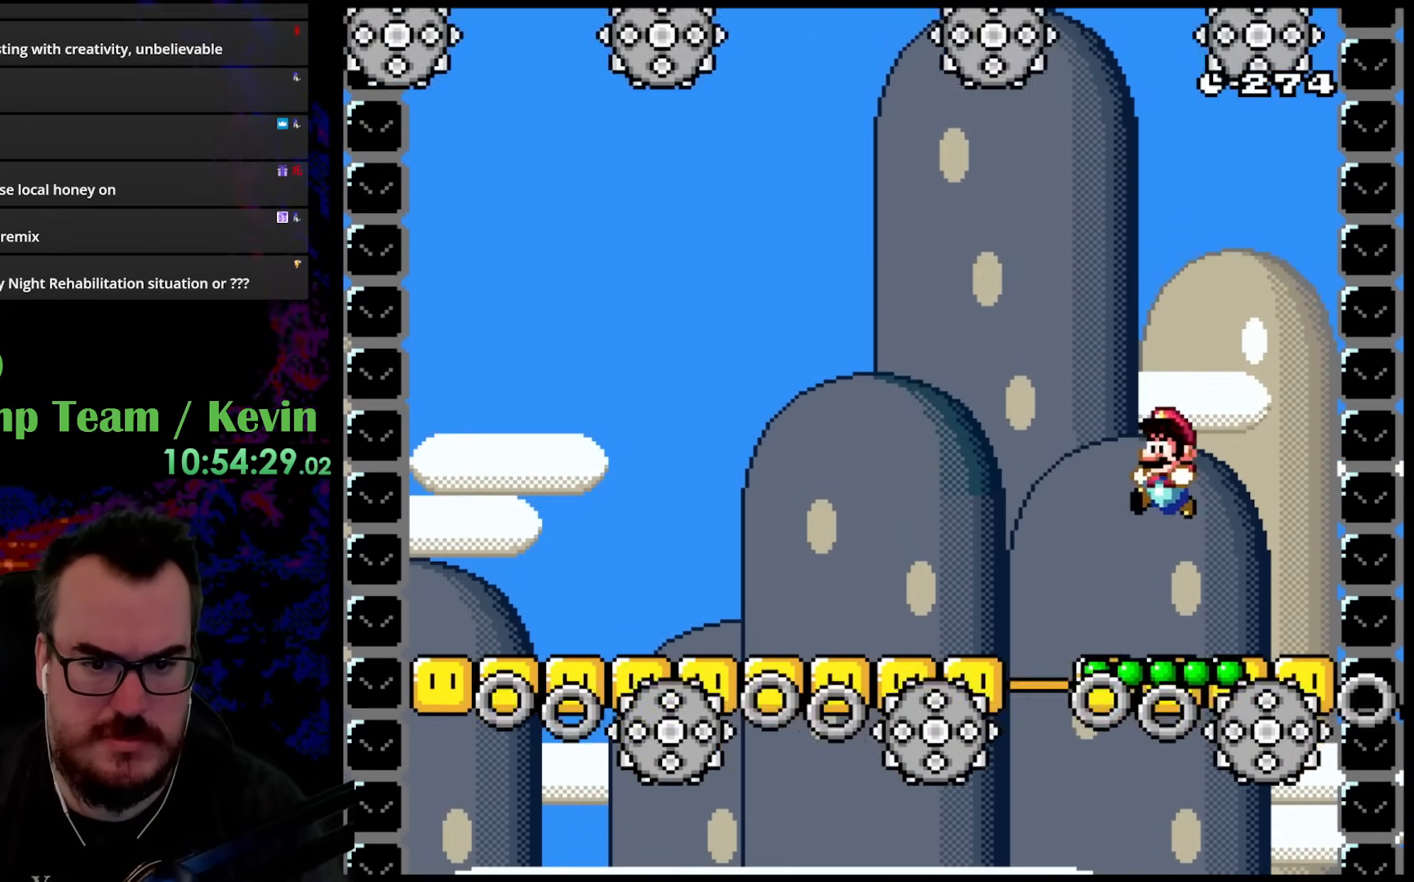
Gameplay with a controller (Nintendo layout); each line is a JSON object with the inputs held at the frame after it. "events" lists button and stick changes between this image and that frame as [ms after this image, input, new state], when the widget could be followed in between. Not read: L3 R3.
{"buttons": ["B", "Y", "DPAD_UP"], "events": [[117, "DPAD_LEFT", "up"], [133, "DPAD_UP", "down"], [183, "B", "up"], [350, "B", "down"]]}
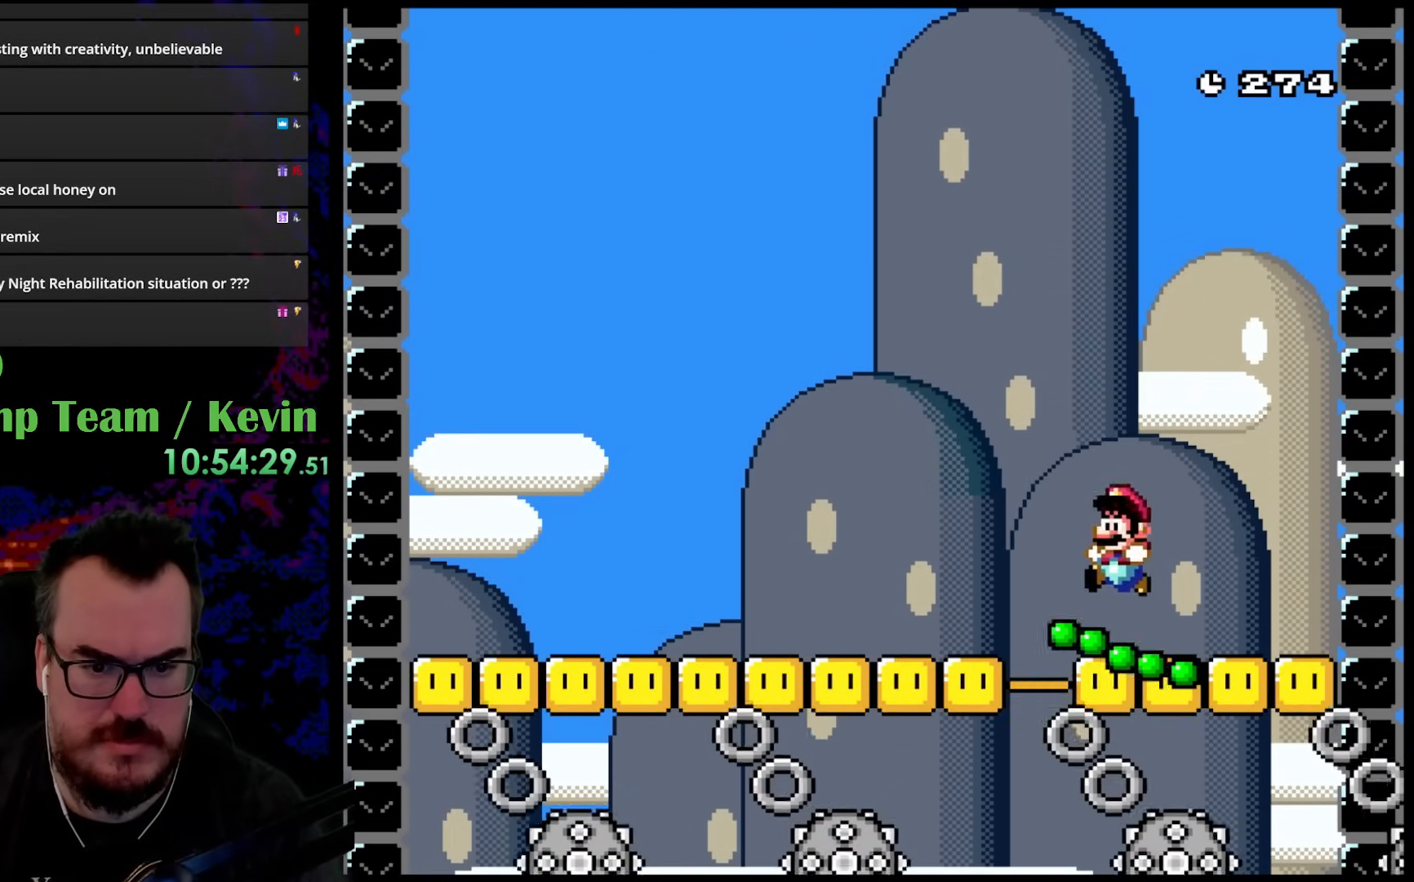
{"buttons": ["B", "Y", "DPAD_UP", "DPAD_RIGHT"], "events": [[33, "DPAD_LEFT", "down"], [450, "DPAD_LEFT", "up"], [500, "DPAD_RIGHT", "down"]]}
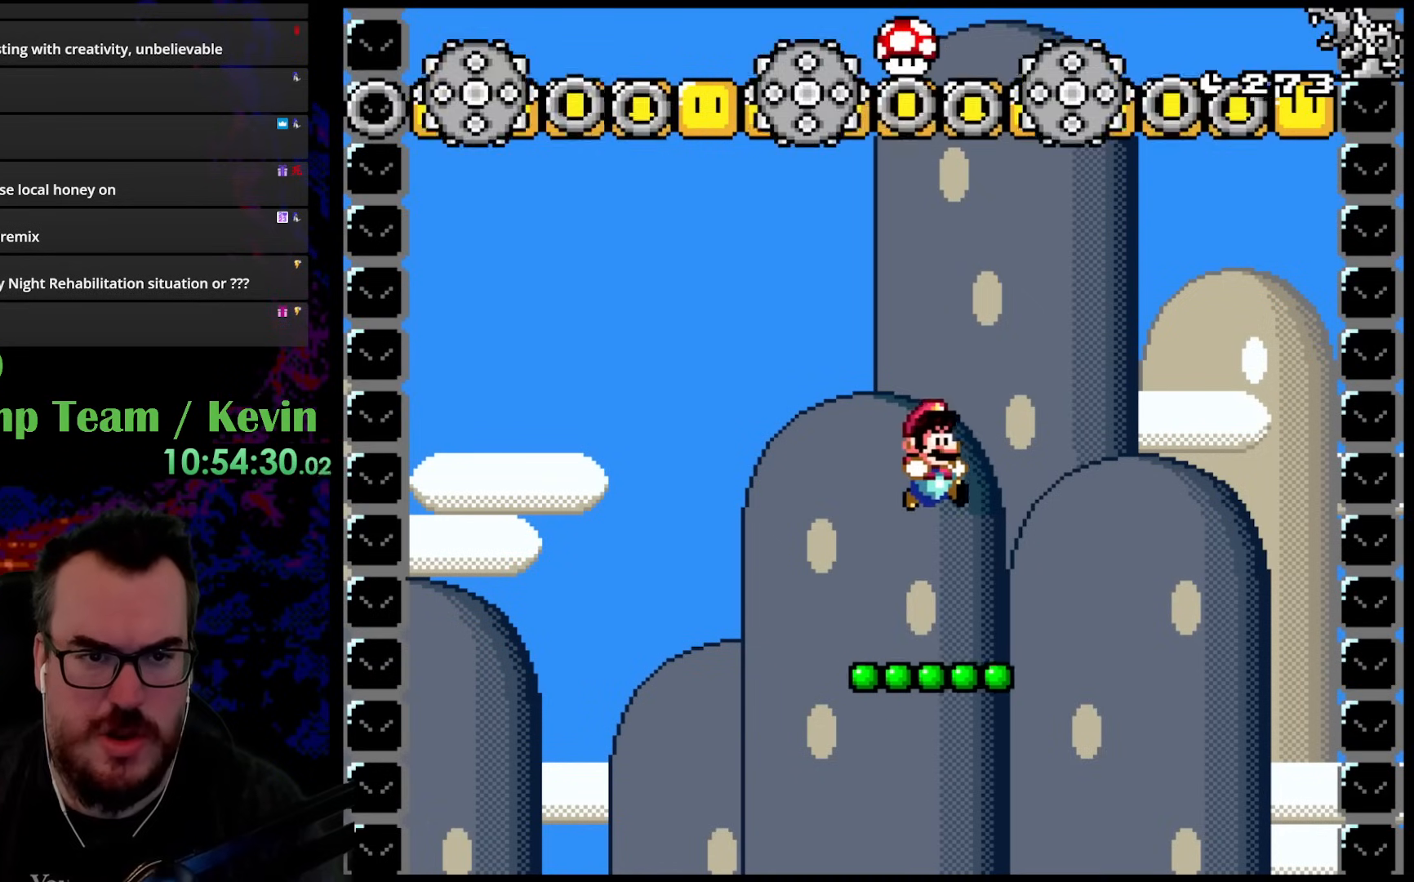
{"buttons": ["B", "Y", "DPAD_UP"], "events": [[50, "DPAD_UP", "up"], [150, "B", "up"], [150, "DPAD_RIGHT", "up"], [333, "DPAD_UP", "down"], [417, "B", "down"]]}
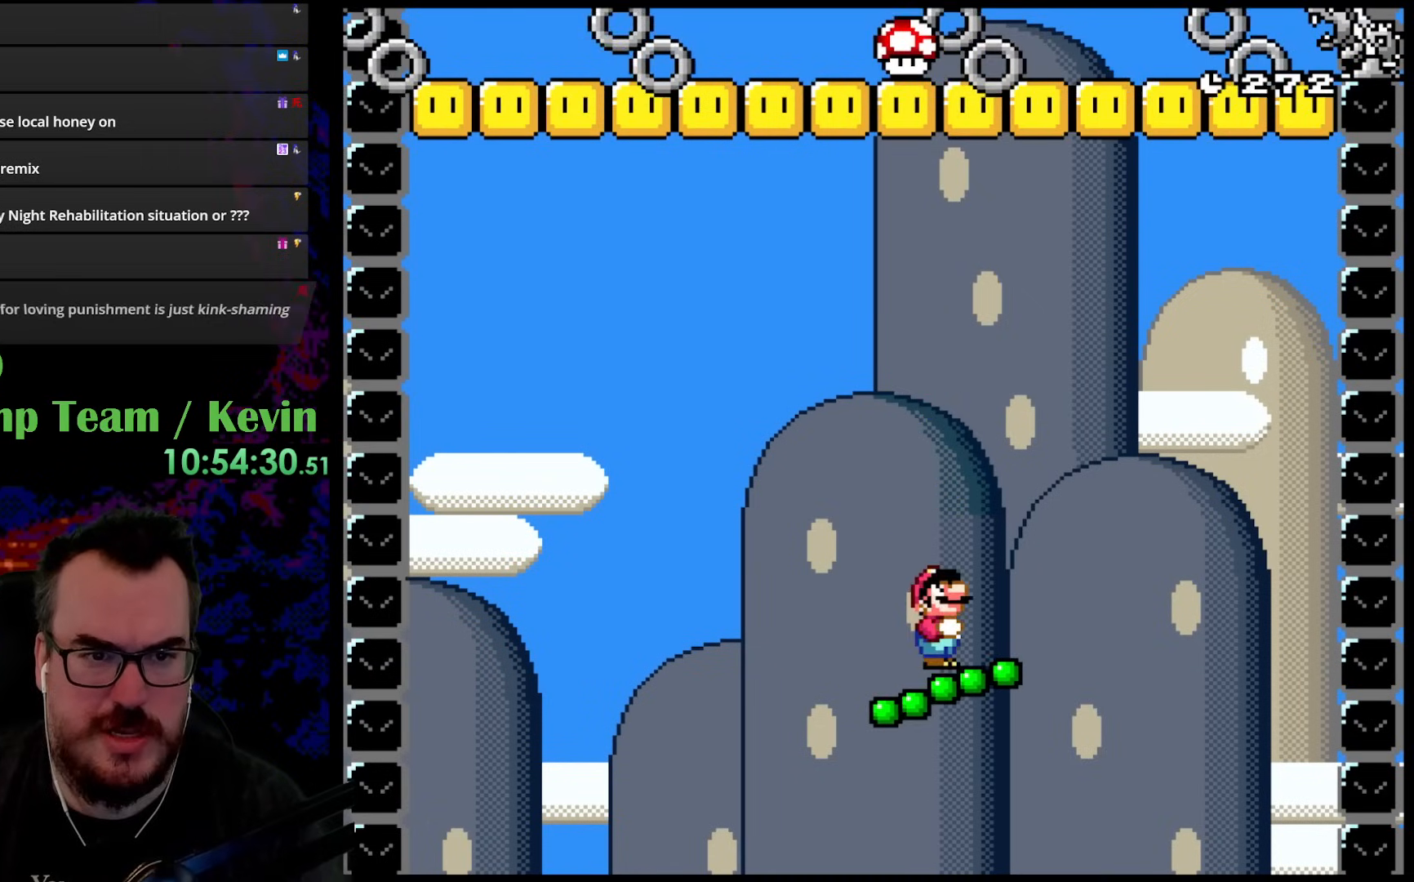
{"buttons": ["B", "Y", "DPAD_UP", "DPAD_LEFT"], "events": [[267, "DPAD_RIGHT", "down"], [400, "DPAD_RIGHT", "up"], [433, "DPAD_LEFT", "down"]]}
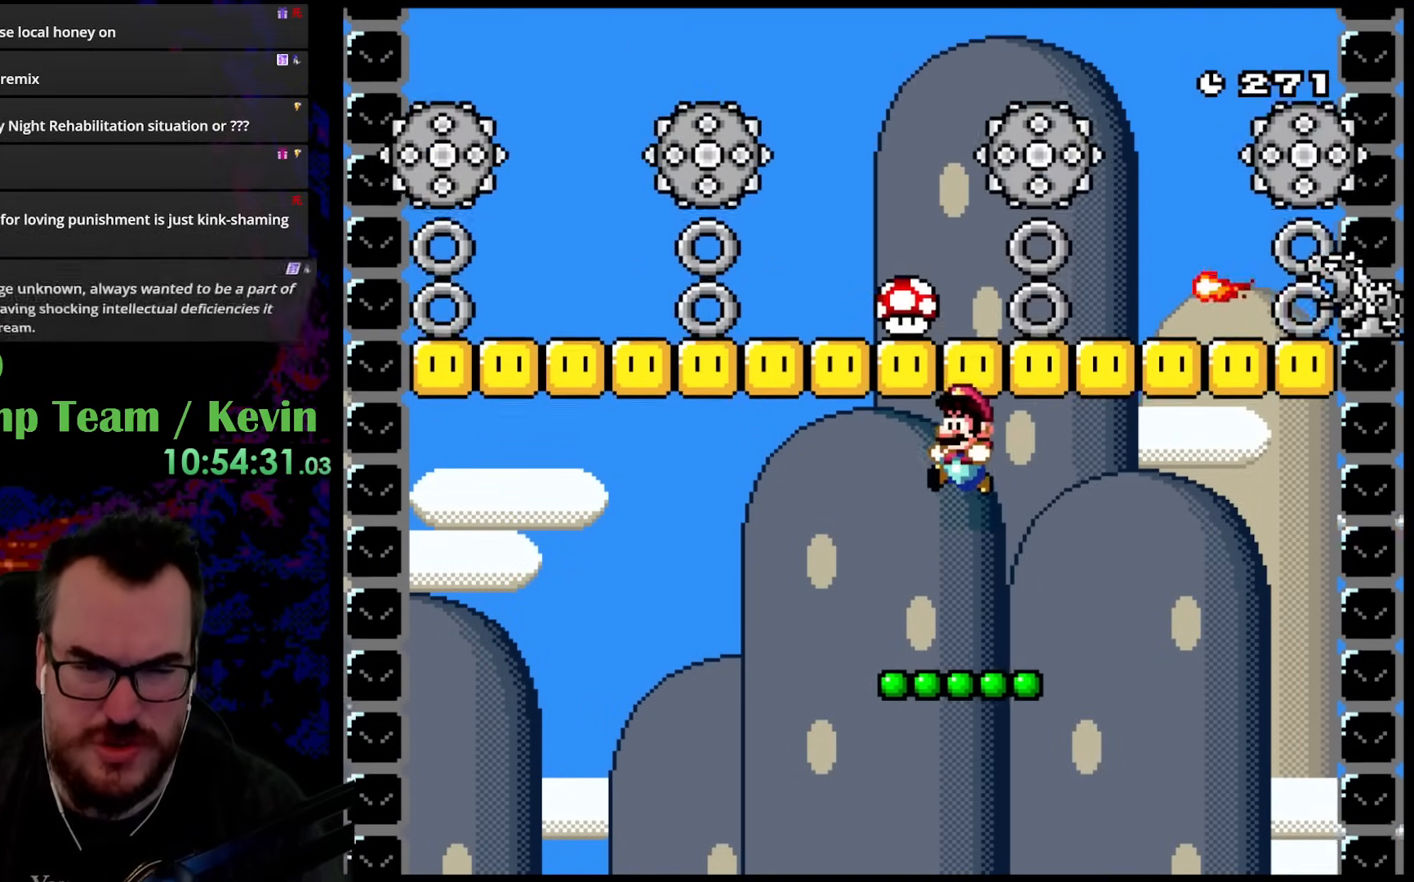
{"buttons": ["Y"], "events": [[83, "DPAD_LEFT", "up"], [117, "DPAD_UP", "up"], [167, "DPAD_RIGHT", "down"], [217, "B", "up"], [333, "DPAD_RIGHT", "up"]]}
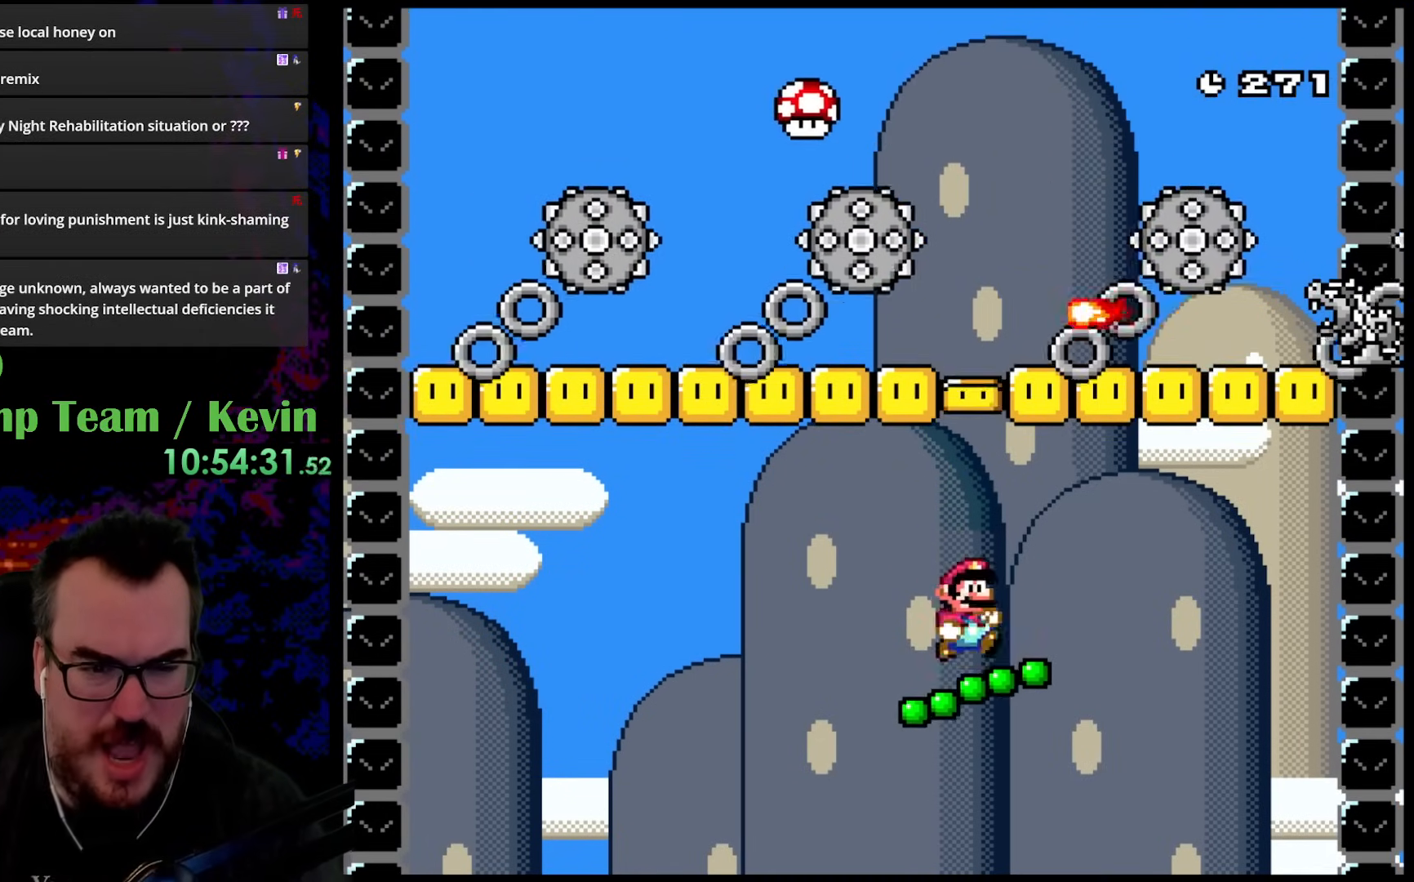
{"buttons": ["Y", "DPAD_LEFT"], "events": [[50, "DPAD_RIGHT", "down"], [367, "DPAD_LEFT", "down"], [367, "DPAD_RIGHT", "up"]]}
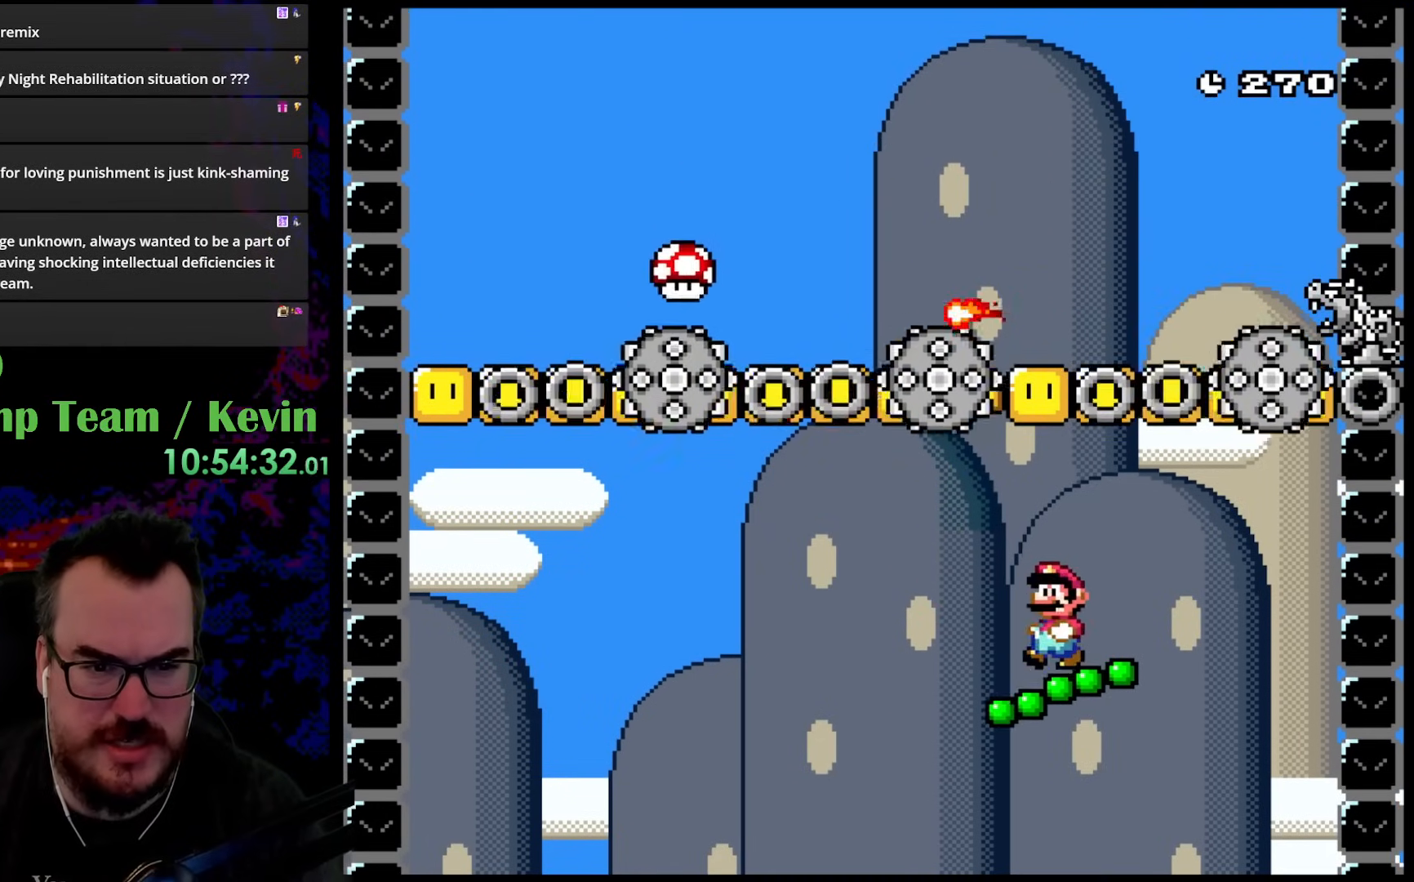
{"buttons": ["Y", "DPAD_UP", "DPAD_LEFT"], "events": [[33, "DPAD_LEFT", "up"], [417, "DPAD_LEFT", "down"], [500, "DPAD_UP", "down"]]}
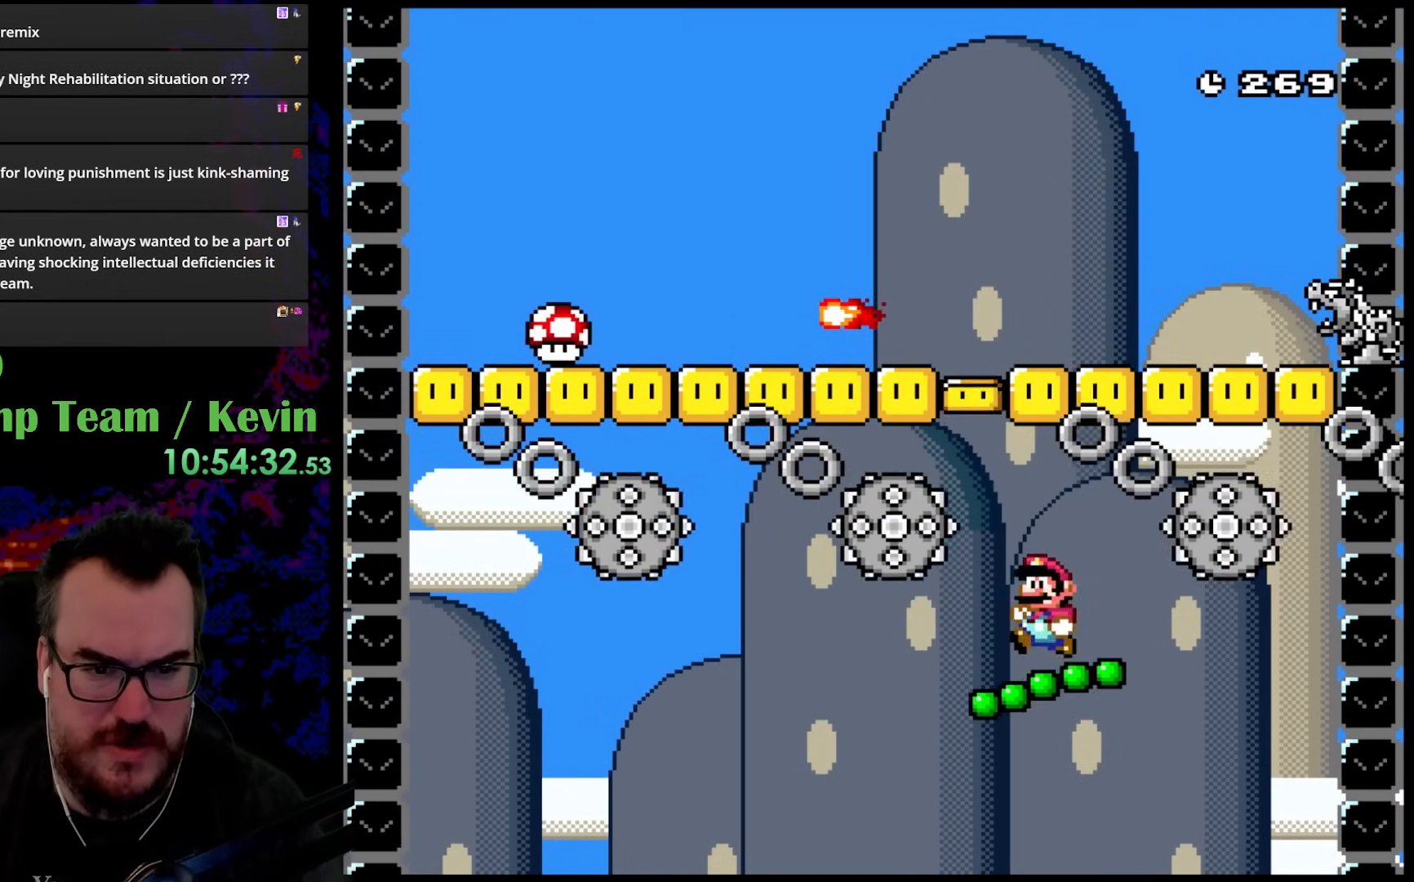
{"buttons": ["Y", "DPAD_LEFT"], "events": [[117, "B", "down"], [267, "DPAD_LEFT", "up"], [300, "DPAD_RIGHT", "down"], [367, "B", "up"], [400, "DPAD_LEFT", "down"], [400, "DPAD_RIGHT", "up"], [450, "DPAD_UP", "up"]]}
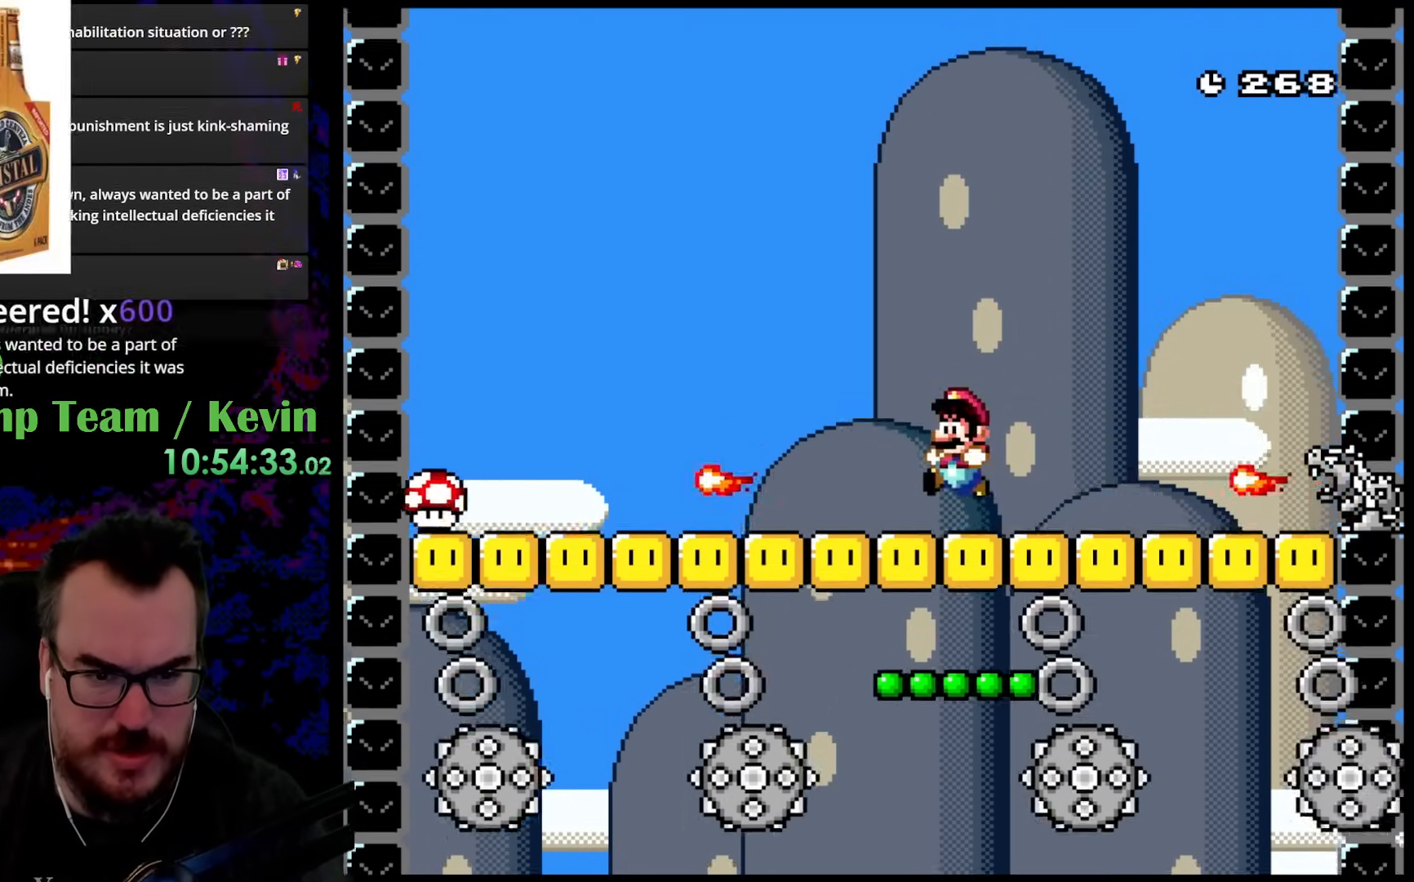
{"buttons": ["Y"], "events": [[200, "DPAD_LEFT", "up"]]}
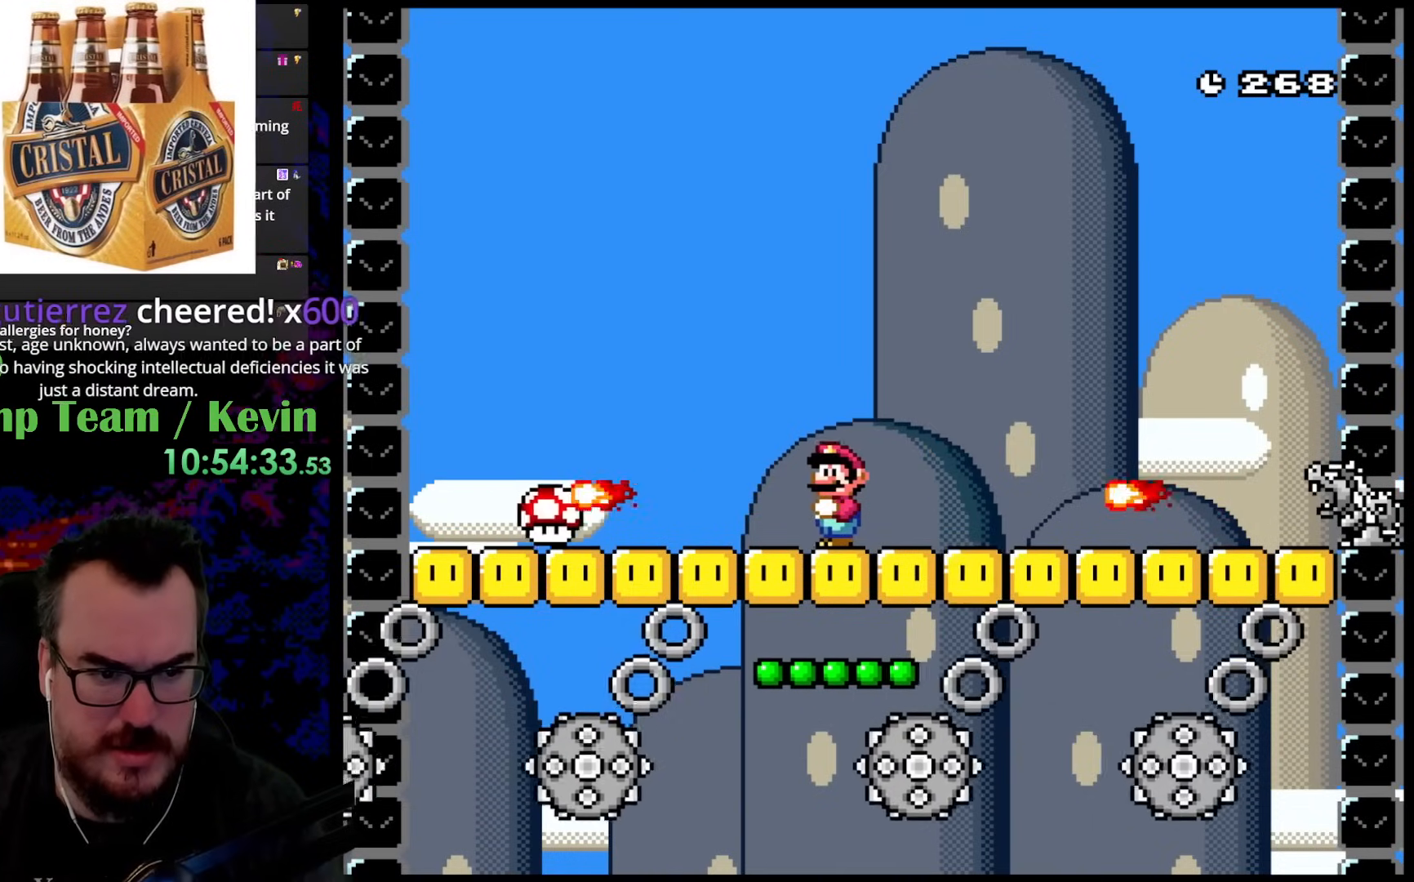
{"buttons": ["Y", "DPAD_LEFT"], "events": [[67, "DPAD_LEFT", "down"], [200, "DPAD_LEFT", "up"], [350, "DPAD_LEFT", "down"]]}
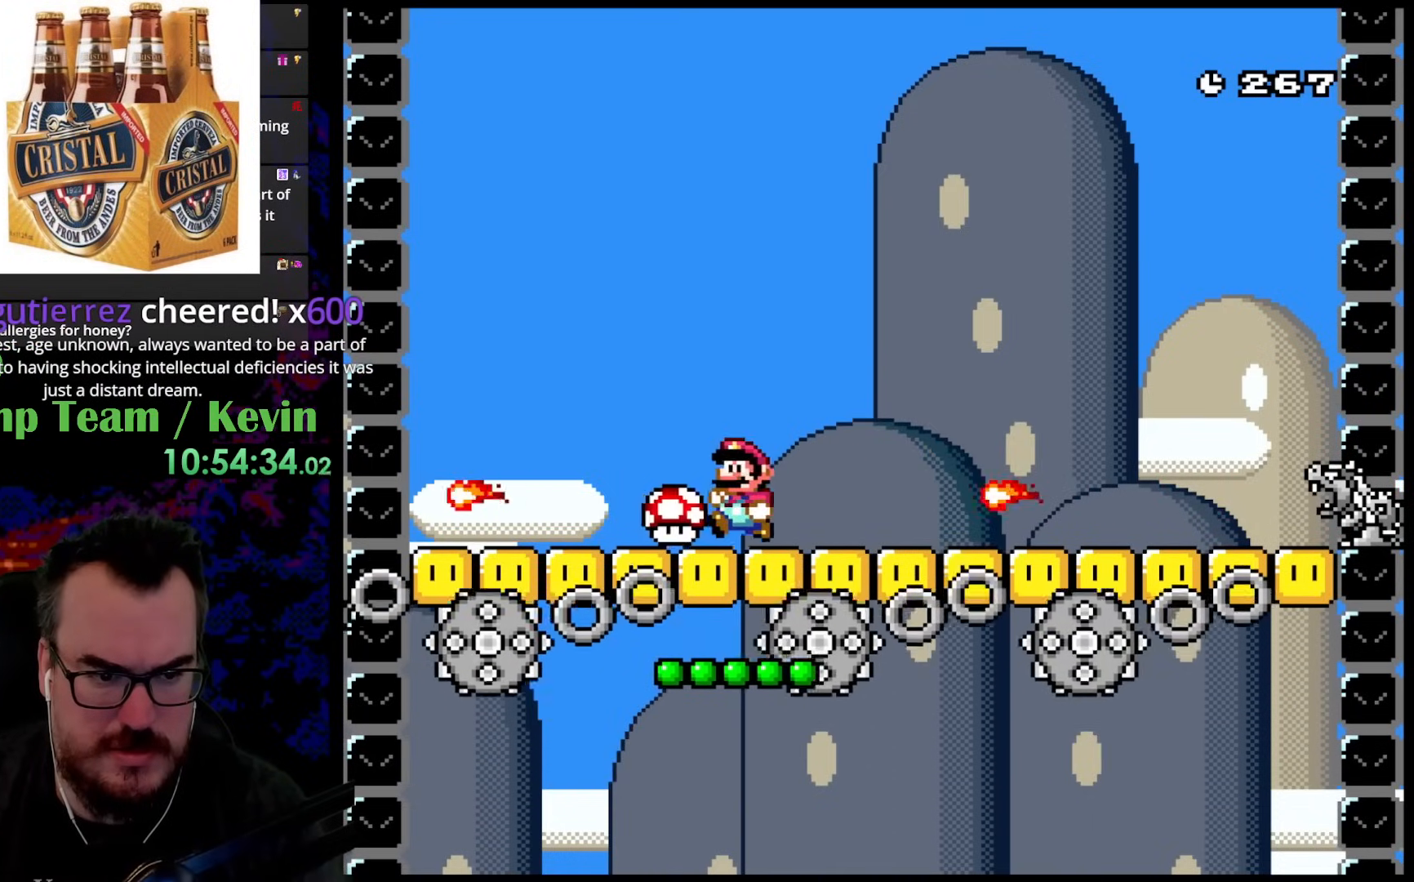
{"buttons": ["B", "Y", "DPAD_UP", "DPAD_LEFT"], "events": [[117, "DPAD_LEFT", "up"], [133, "DPAD_RIGHT", "down"], [133, "DPAD_UP", "down"], [250, "B", "down"], [467, "DPAD_RIGHT", "up"], [500, "DPAD_LEFT", "down"]]}
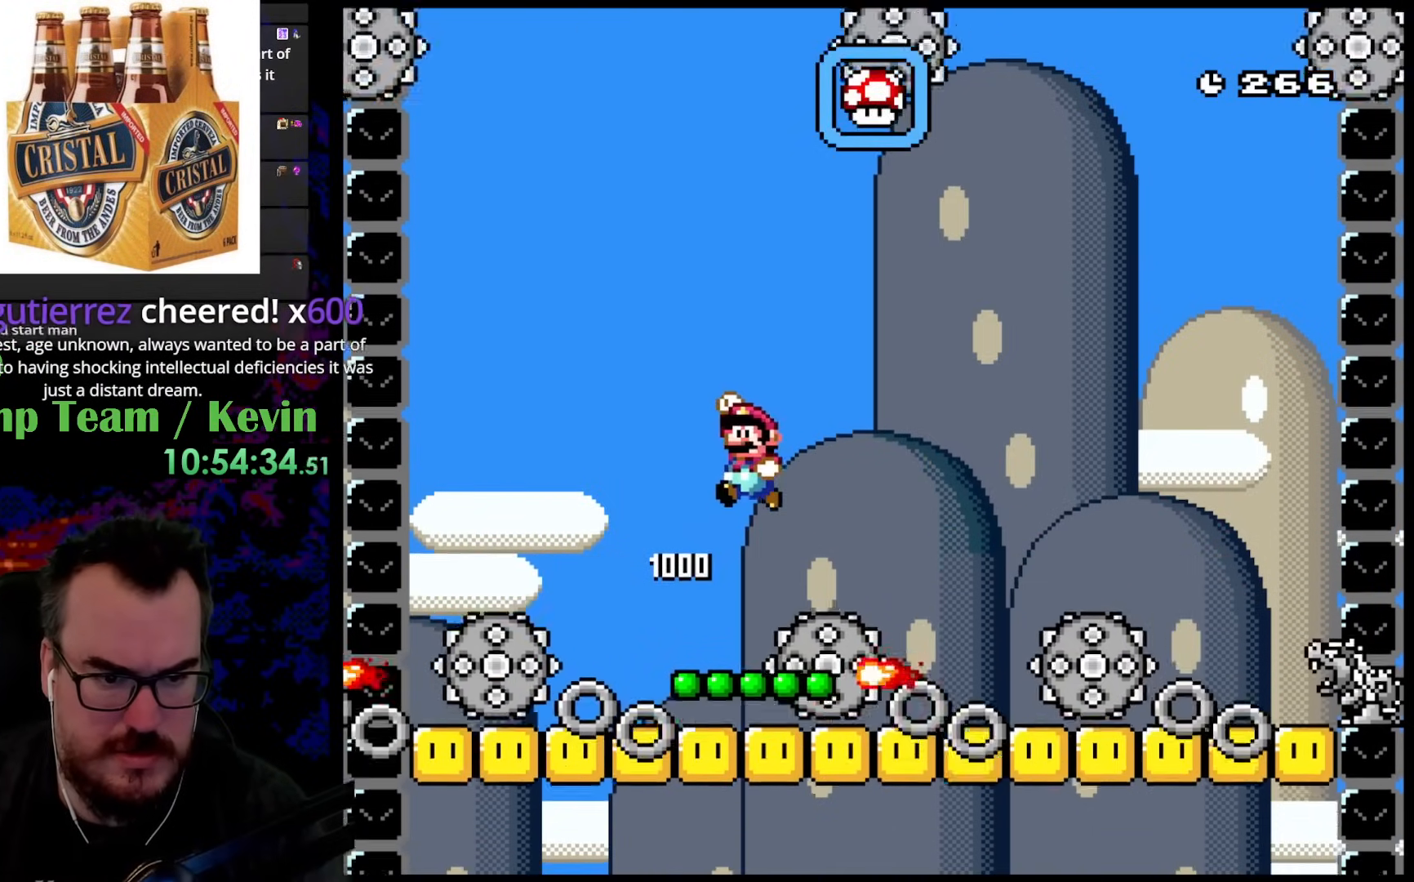
{"buttons": ["Y", "DPAD_UP", "DPAD_RIGHT"], "events": [[200, "DPAD_LEFT", "up"], [217, "DPAD_RIGHT", "down"], [250, "DPAD_UP", "up"], [333, "DPAD_UP", "down"], [367, "DPAD_UP", "up"], [433, "DPAD_UP", "down"], [500, "B", "up"]]}
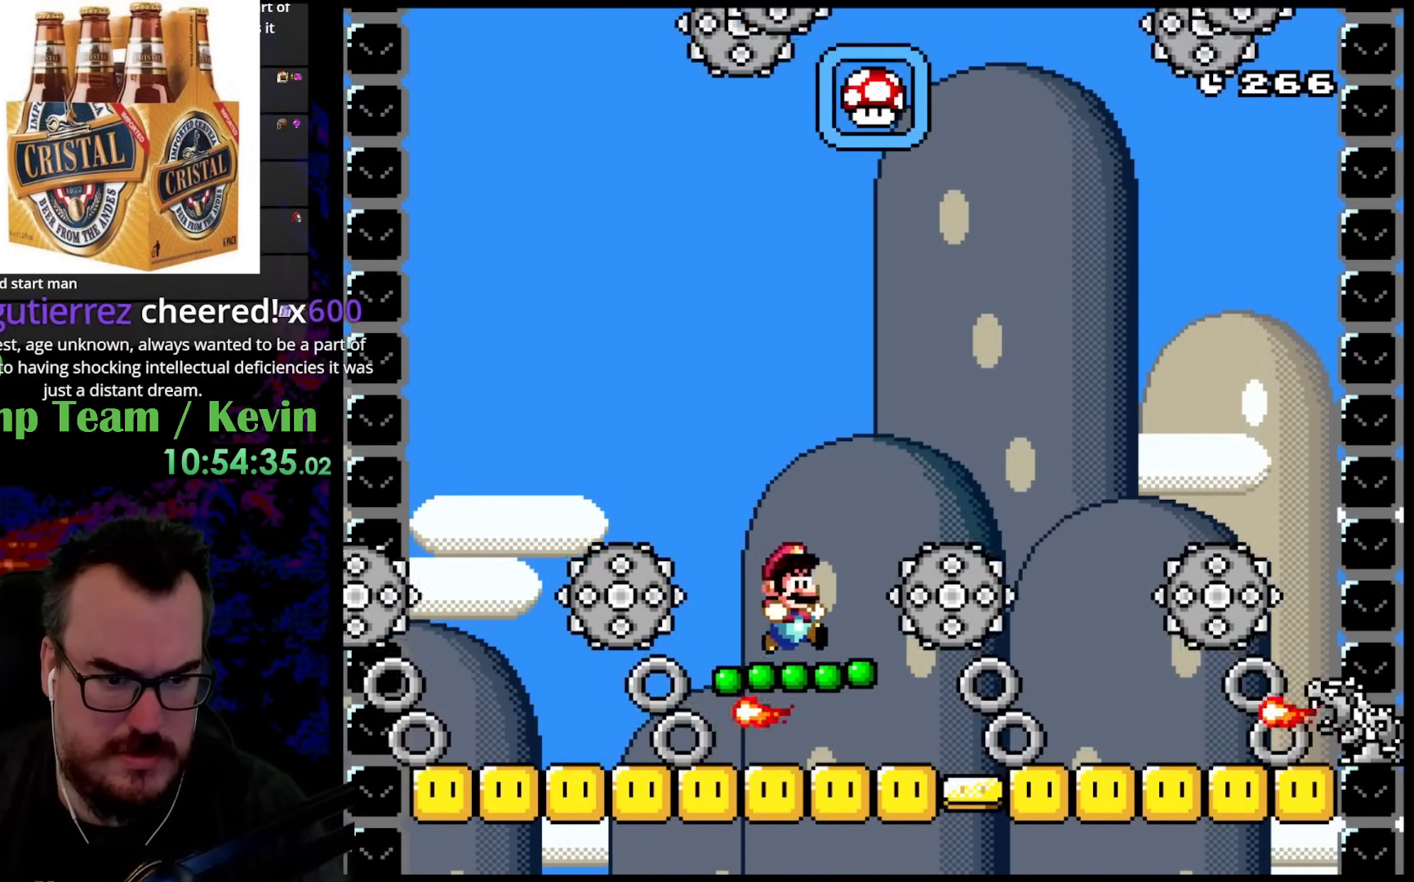
{"buttons": ["B", "Y", "DPAD_UP", "DPAD_LEFT"], "events": [[100, "B", "down"], [367, "DPAD_RIGHT", "up"], [383, "DPAD_LEFT", "down"]]}
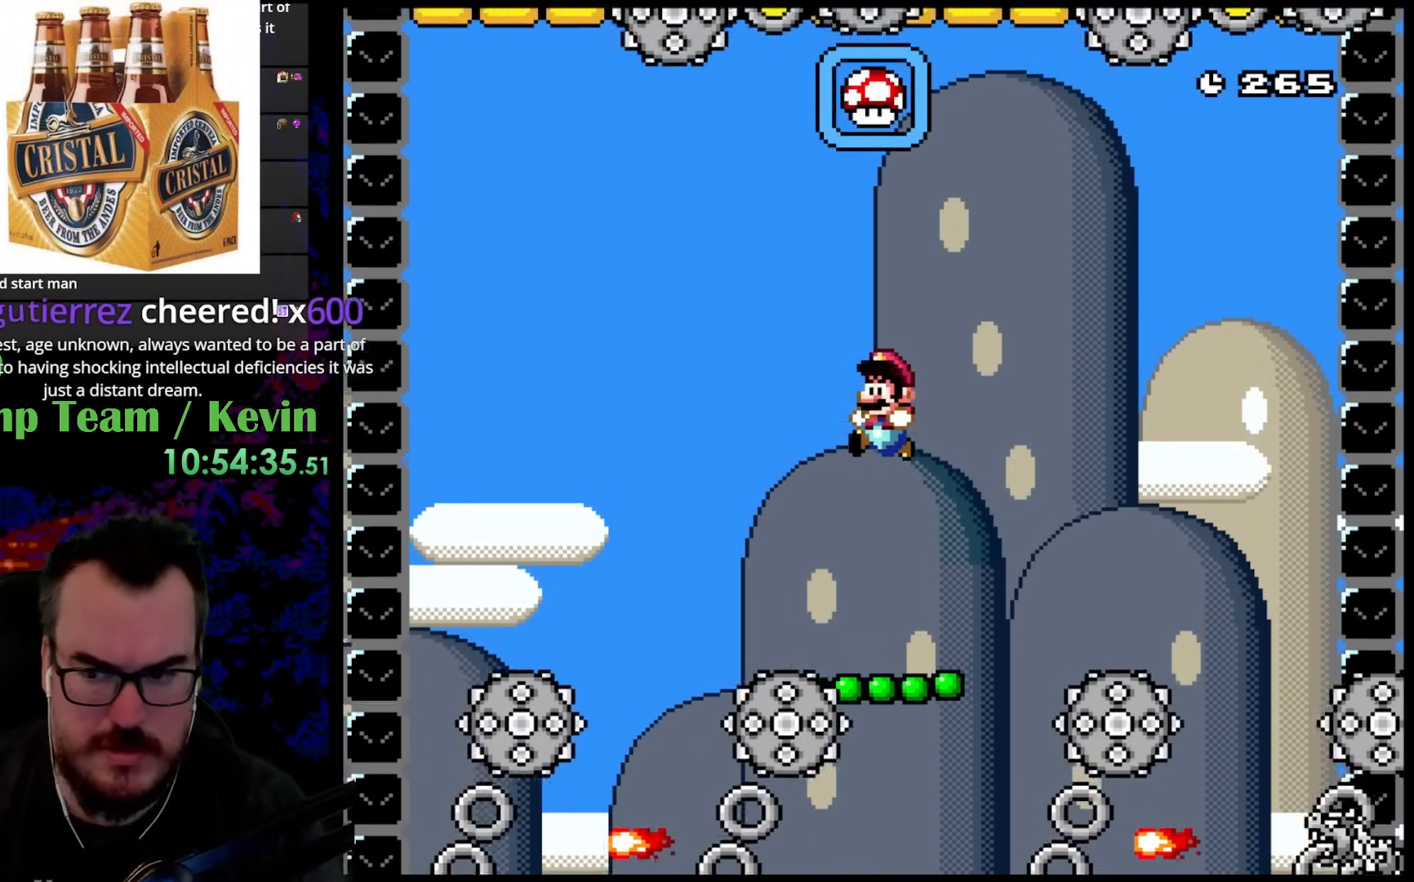
{"buttons": ["Y"], "events": [[67, "DPAD_LEFT", "up"], [67, "DPAD_UP", "up"], [433, "B", "up"]]}
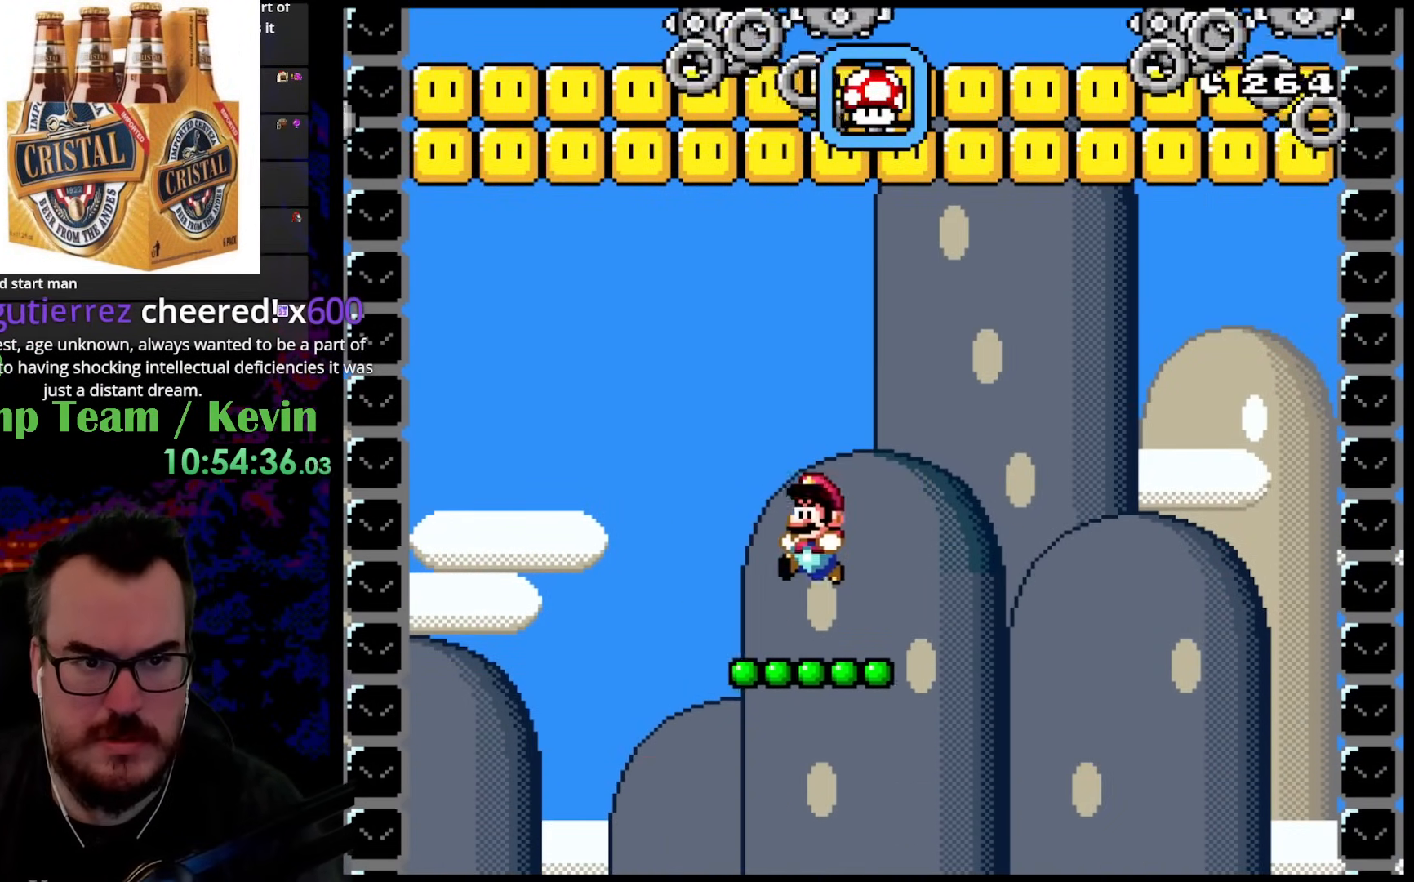
{"buttons": ["B", "Y", "DPAD_UP"], "events": [[17, "Y", "up"], [100, "DPAD_UP", "down"], [100, "Y", "down"], [200, "B", "down"], [450, "DPAD_RIGHT", "down"], [500, "DPAD_RIGHT", "up"]]}
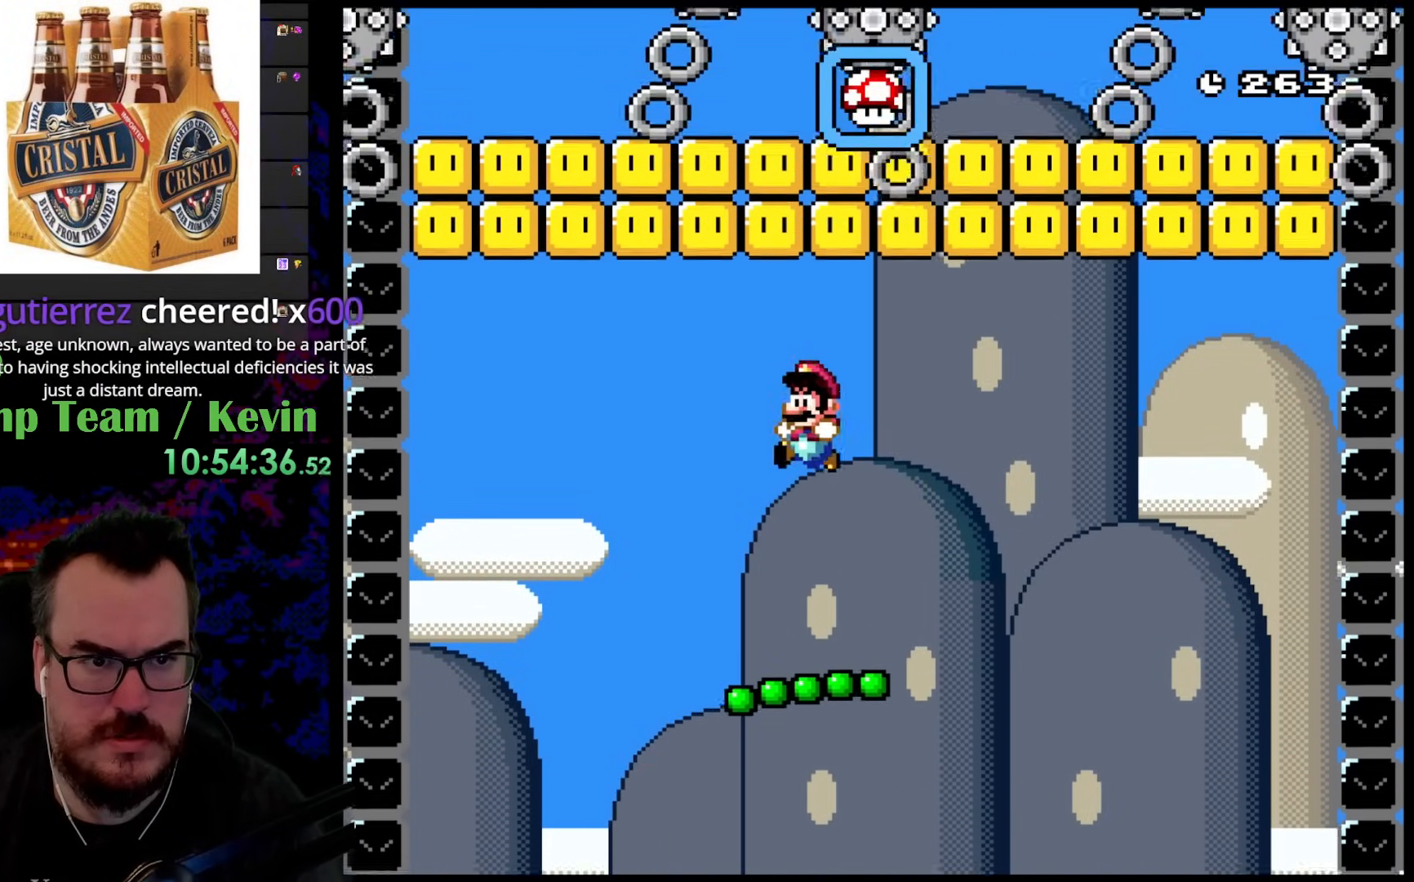
{"buttons": ["Y"], "events": [[50, "DPAD_LEFT", "down"], [200, "DPAD_LEFT", "up"], [233, "DPAD_RIGHT", "down"], [283, "DPAD_UP", "up"], [333, "B", "up"], [367, "DPAD_RIGHT", "up"]]}
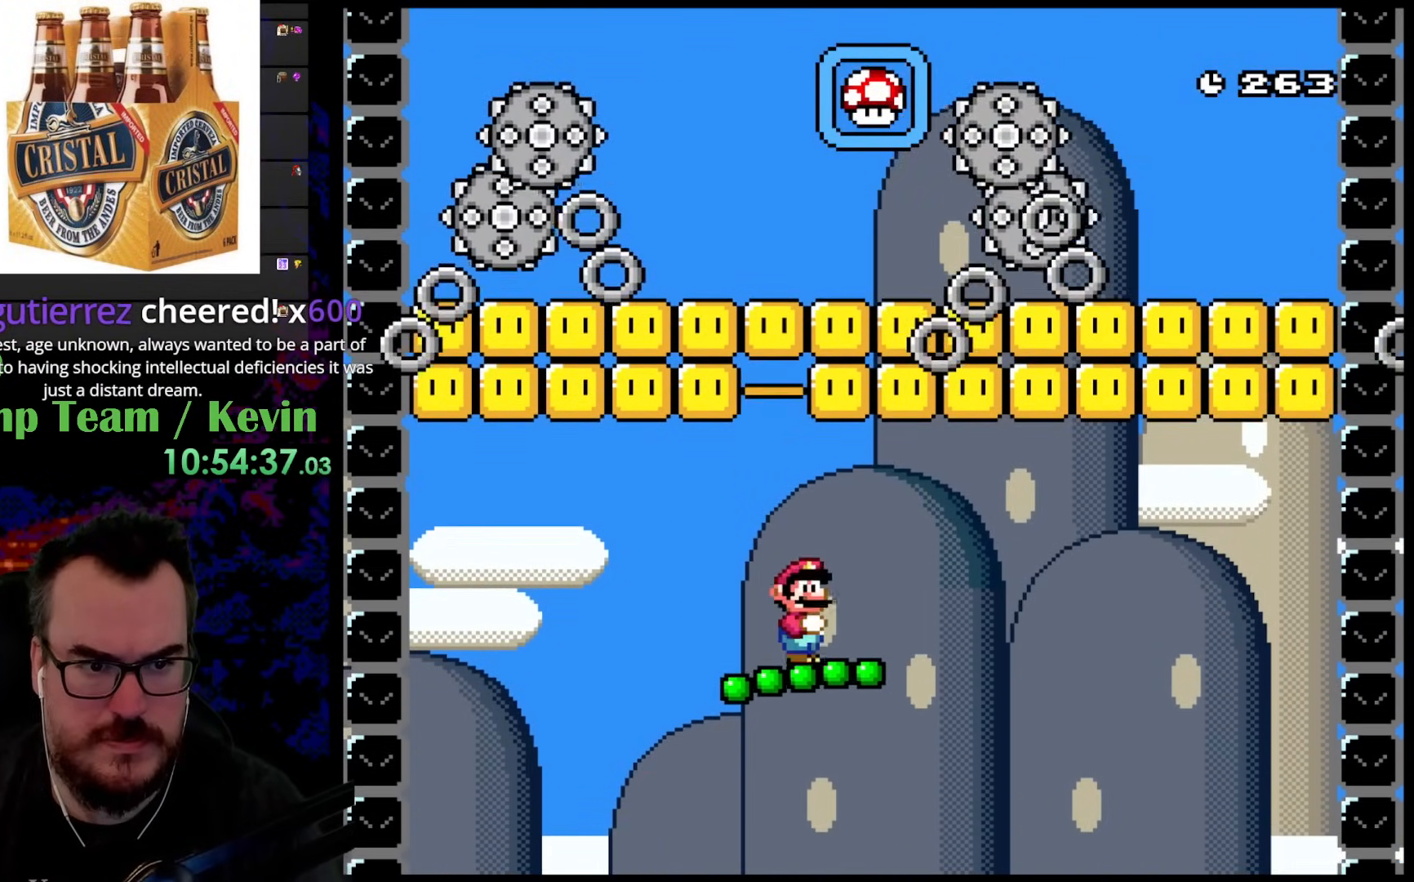
{"buttons": ["Y"], "events": [[33, "Y", "up"], [67, "Y", "down"]]}
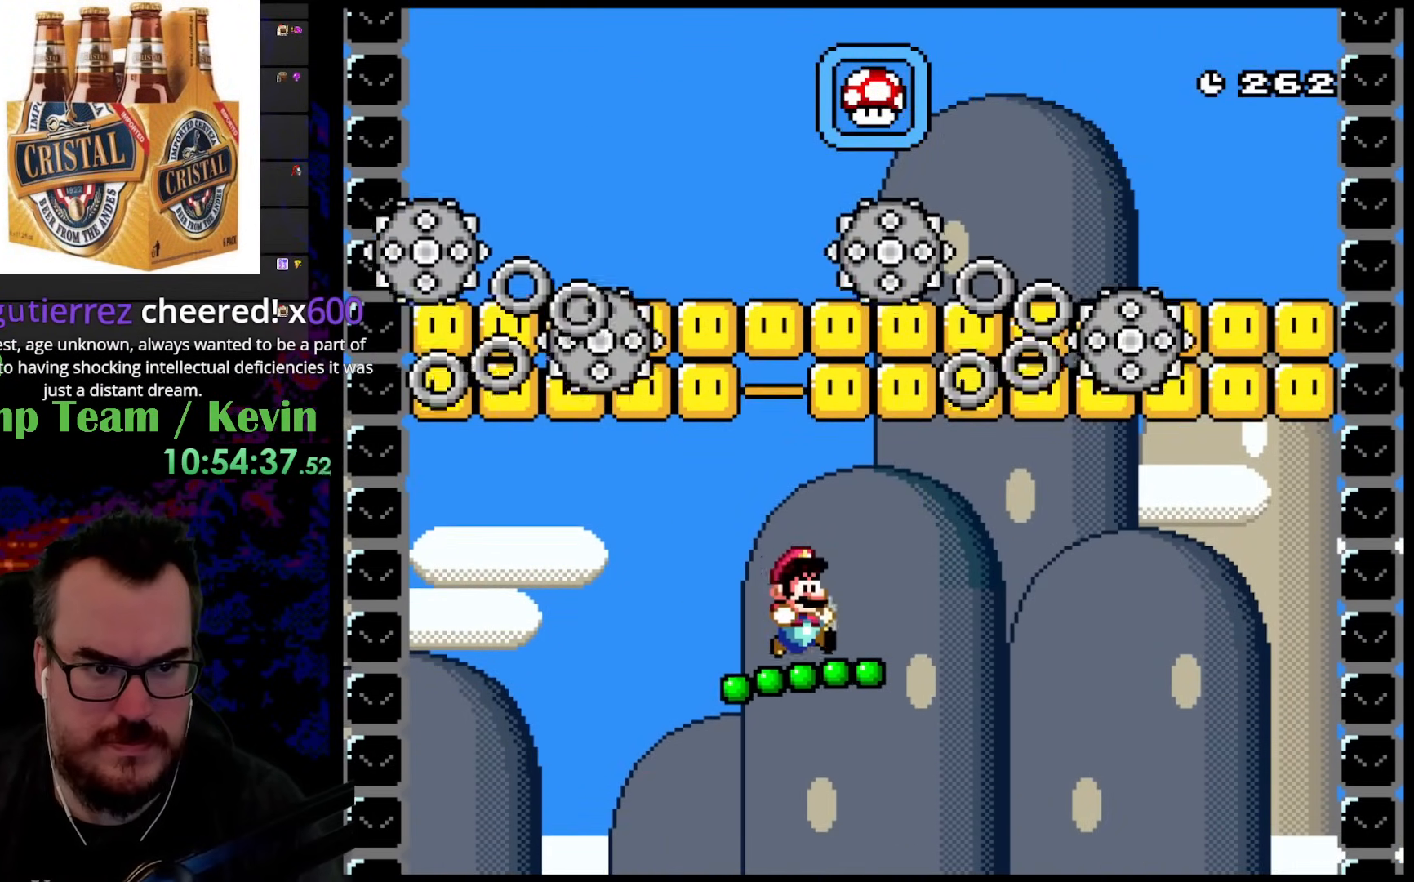
{"buttons": ["DPAD_UP"], "events": [[383, "DPAD_LEFT", "down"], [433, "Y", "up"], [467, "DPAD_UP", "down"], [483, "DPAD_LEFT", "up"]]}
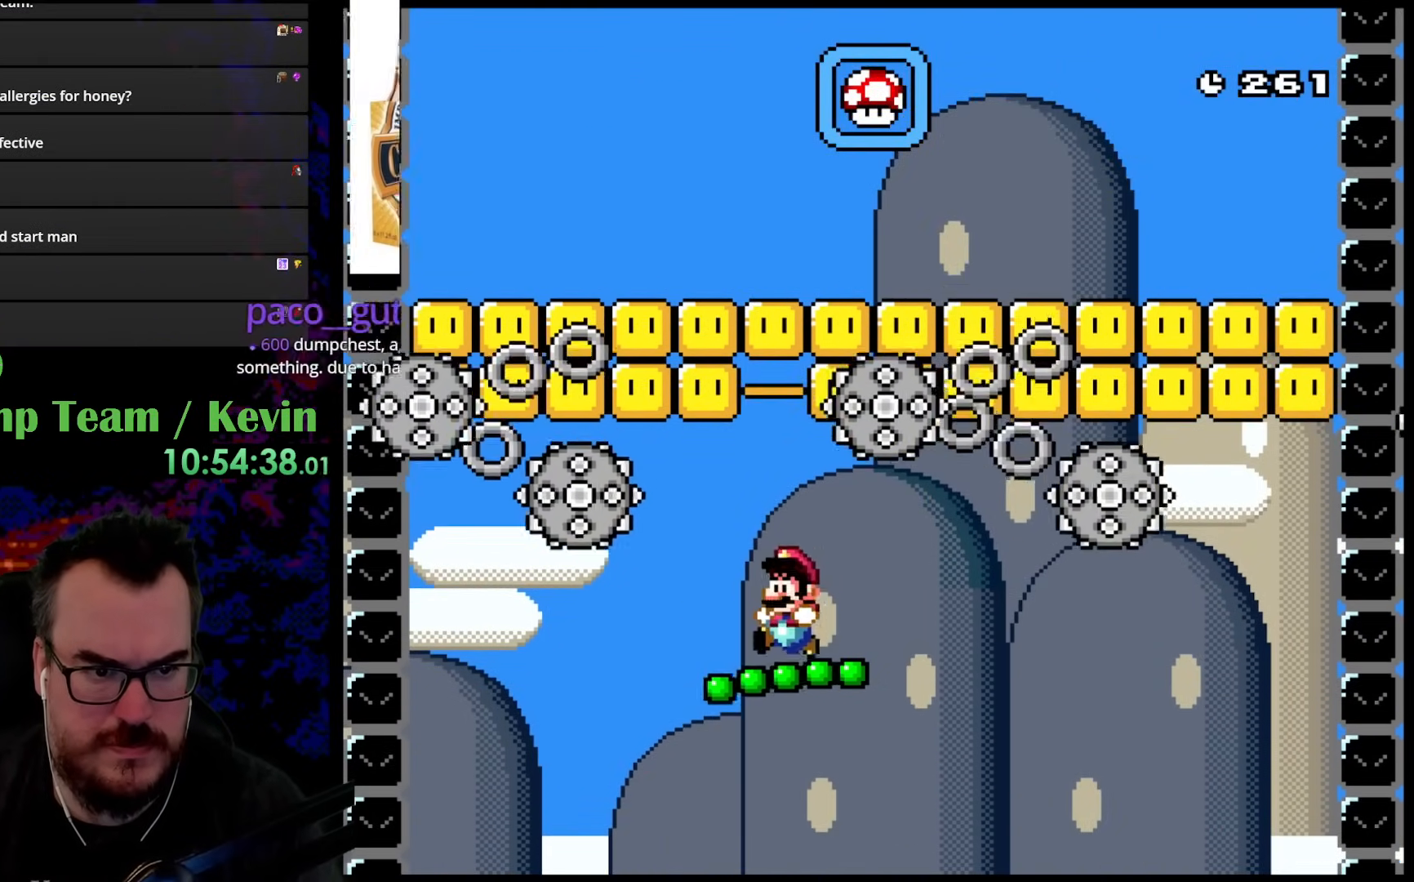
{"buttons": ["Y", "DPAD_UP"], "events": [[17, "Y", "down"], [100, "B", "down"], [417, "B", "up"]]}
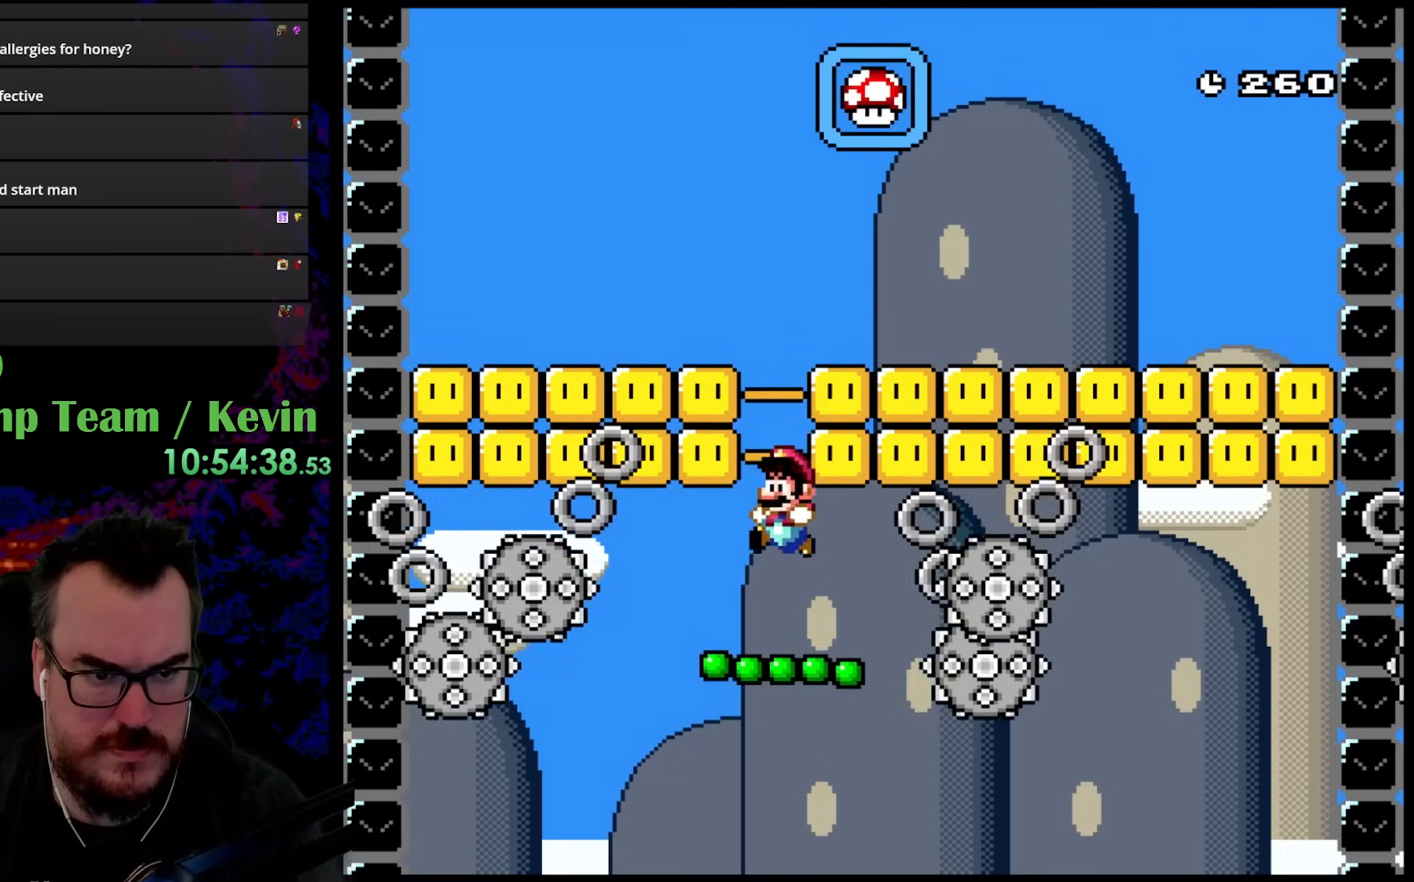
{"buttons": ["B", "Y", "DPAD_UP"], "events": [[217, "B", "down"]]}
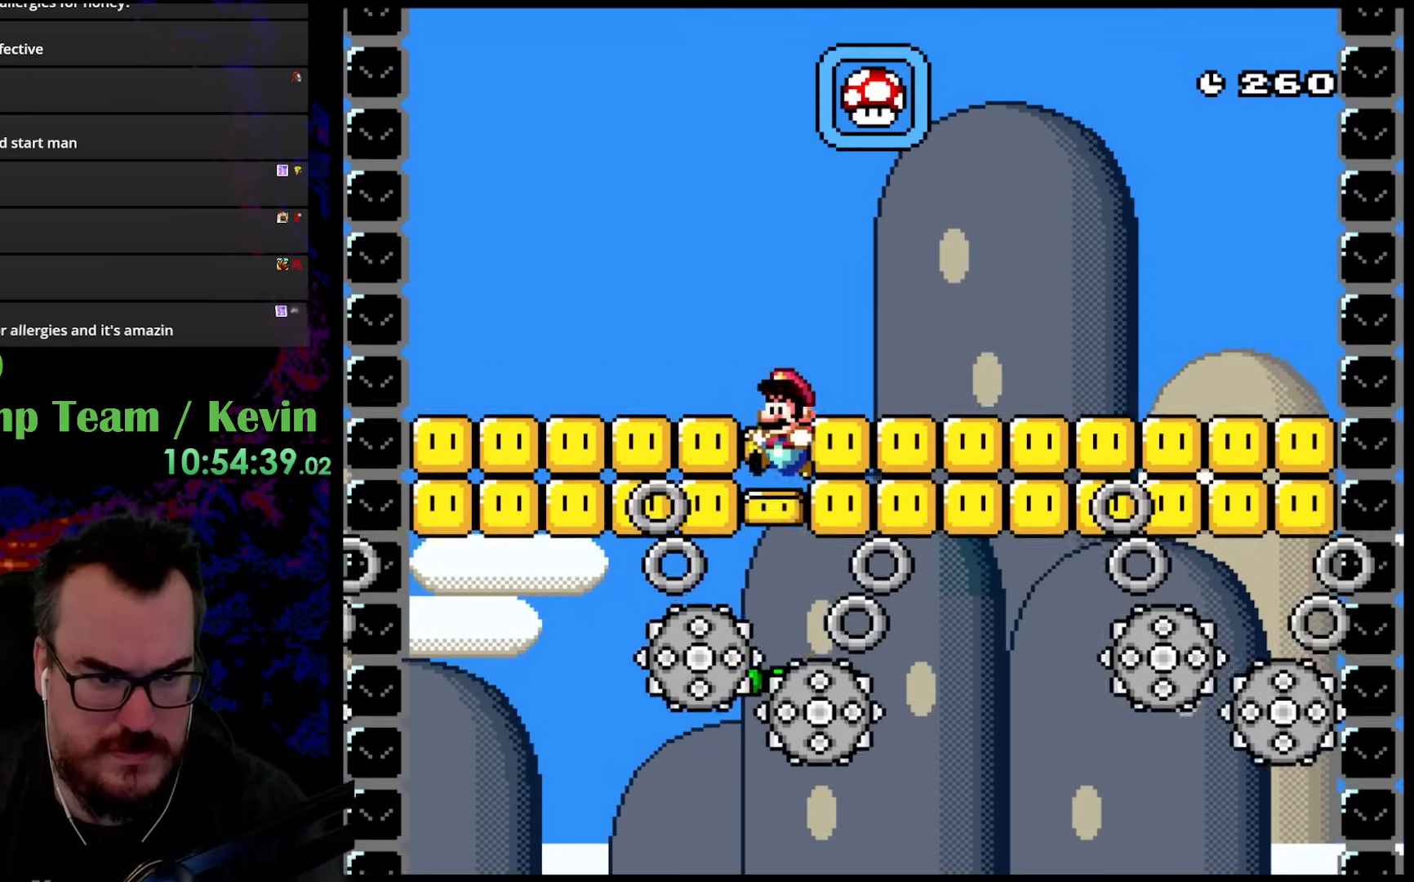
{"buttons": ["B", "Y", "DPAD_UP", "DPAD_LEFT"], "events": [[300, "DPAD_LEFT", "down"]]}
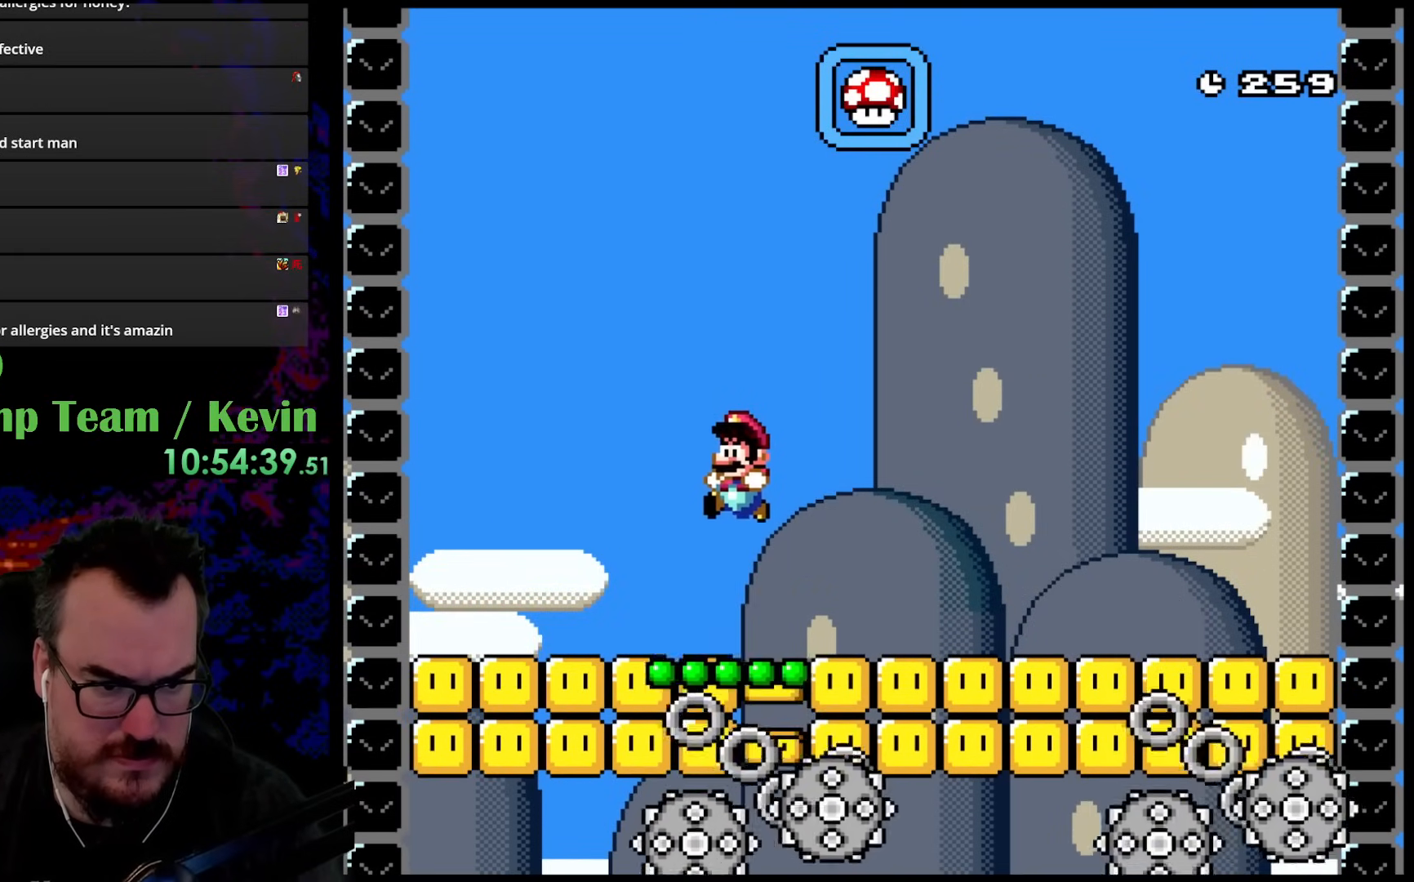
{"buttons": ["B", "Y", "DPAD_UP", "DPAD_RIGHT"], "events": [[50, "B", "up"], [267, "DPAD_LEFT", "up"], [300, "B", "down"], [317, "DPAD_RIGHT", "down"]]}
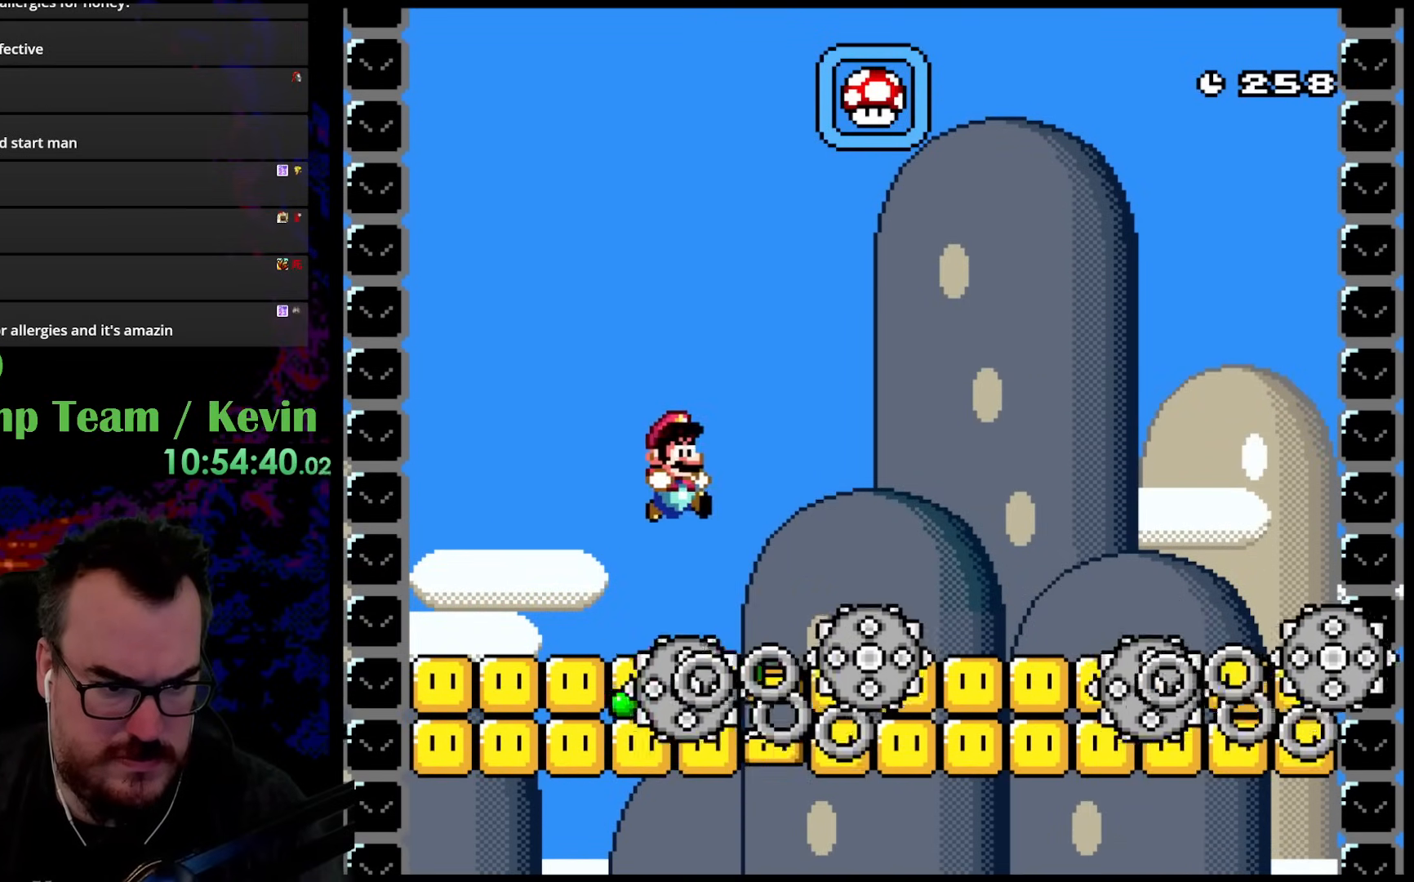
{"buttons": ["B", "Y", "DPAD_RIGHT"], "events": [[200, "DPAD_RIGHT", "up"], [250, "DPAD_LEFT", "down"], [383, "DPAD_LEFT", "up"], [417, "DPAD_RIGHT", "down"], [433, "DPAD_UP", "up"]]}
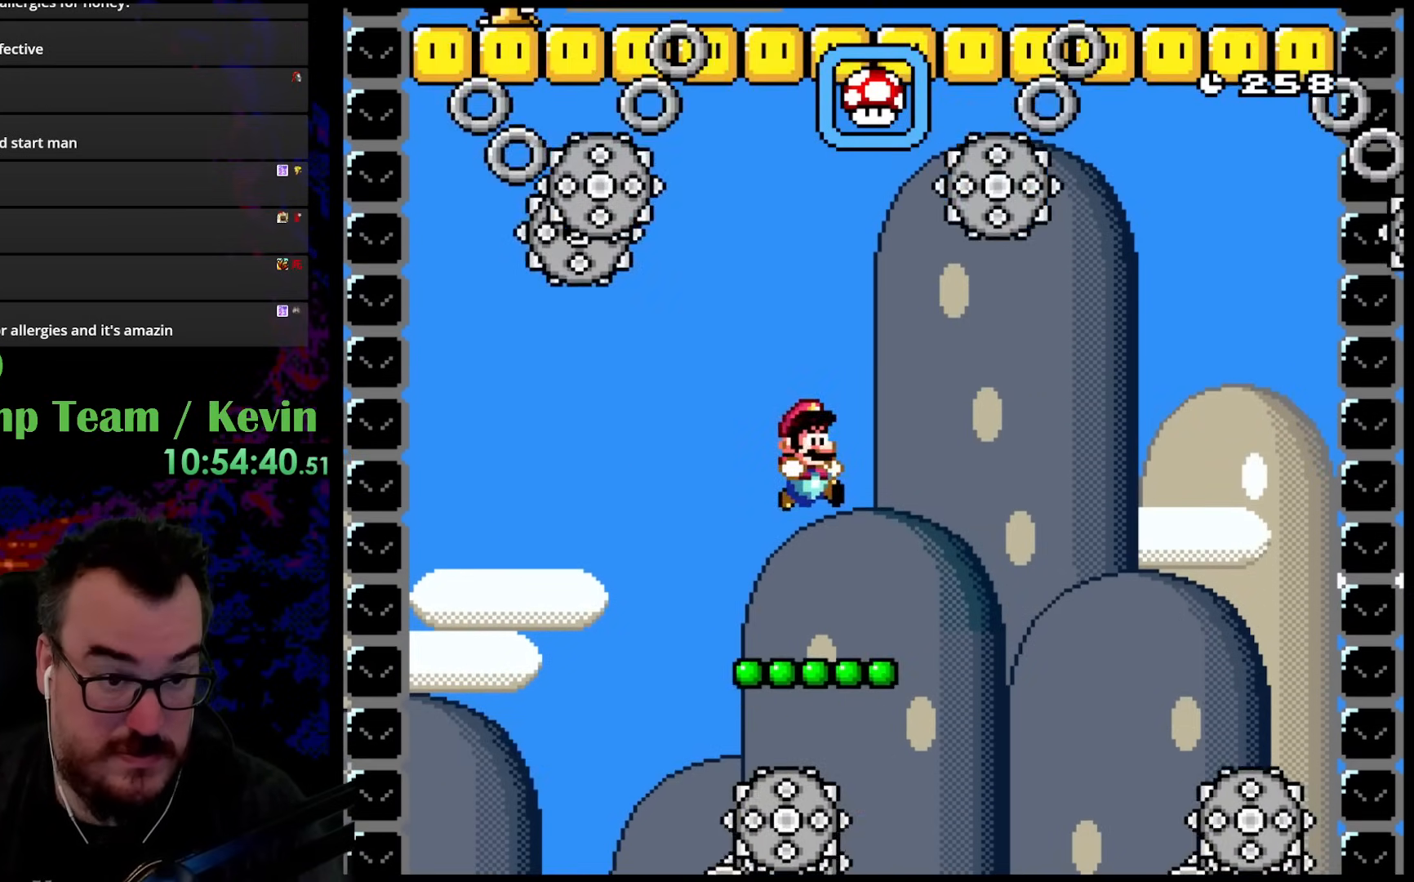
{"buttons": ["B", "Y", "DPAD_UP"], "events": [[167, "DPAD_RIGHT", "up"], [167, "DPAD_UP", "down"], [183, "B", "up"], [183, "DPAD_UP", "up"], [200, "DPAD_LEFT", "down"], [333, "DPAD_UP", "down"], [367, "DPAD_LEFT", "up"], [417, "B", "down"]]}
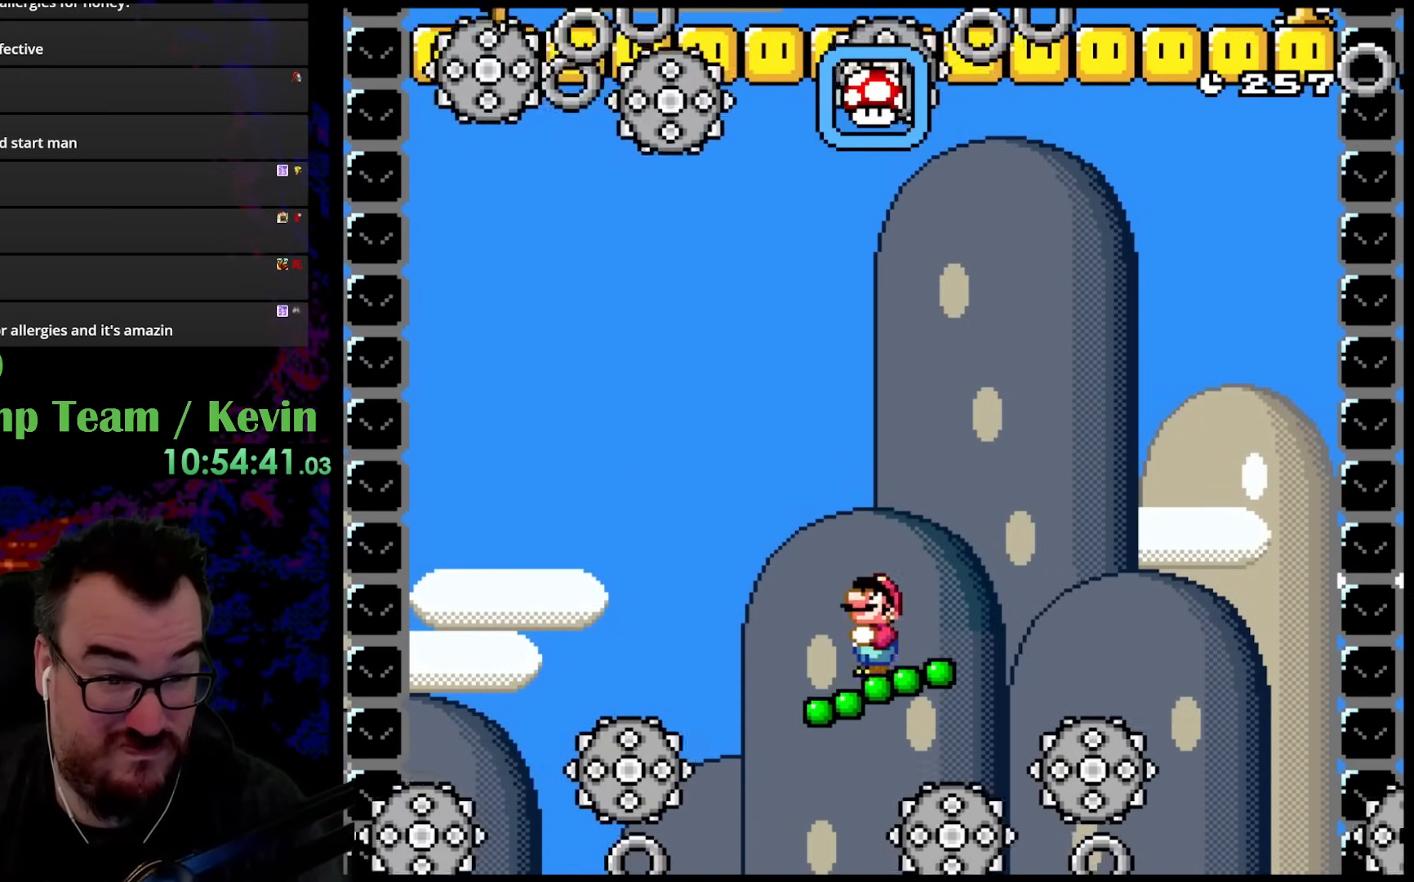
{"buttons": ["B", "Y", "DPAD_UP"], "events": []}
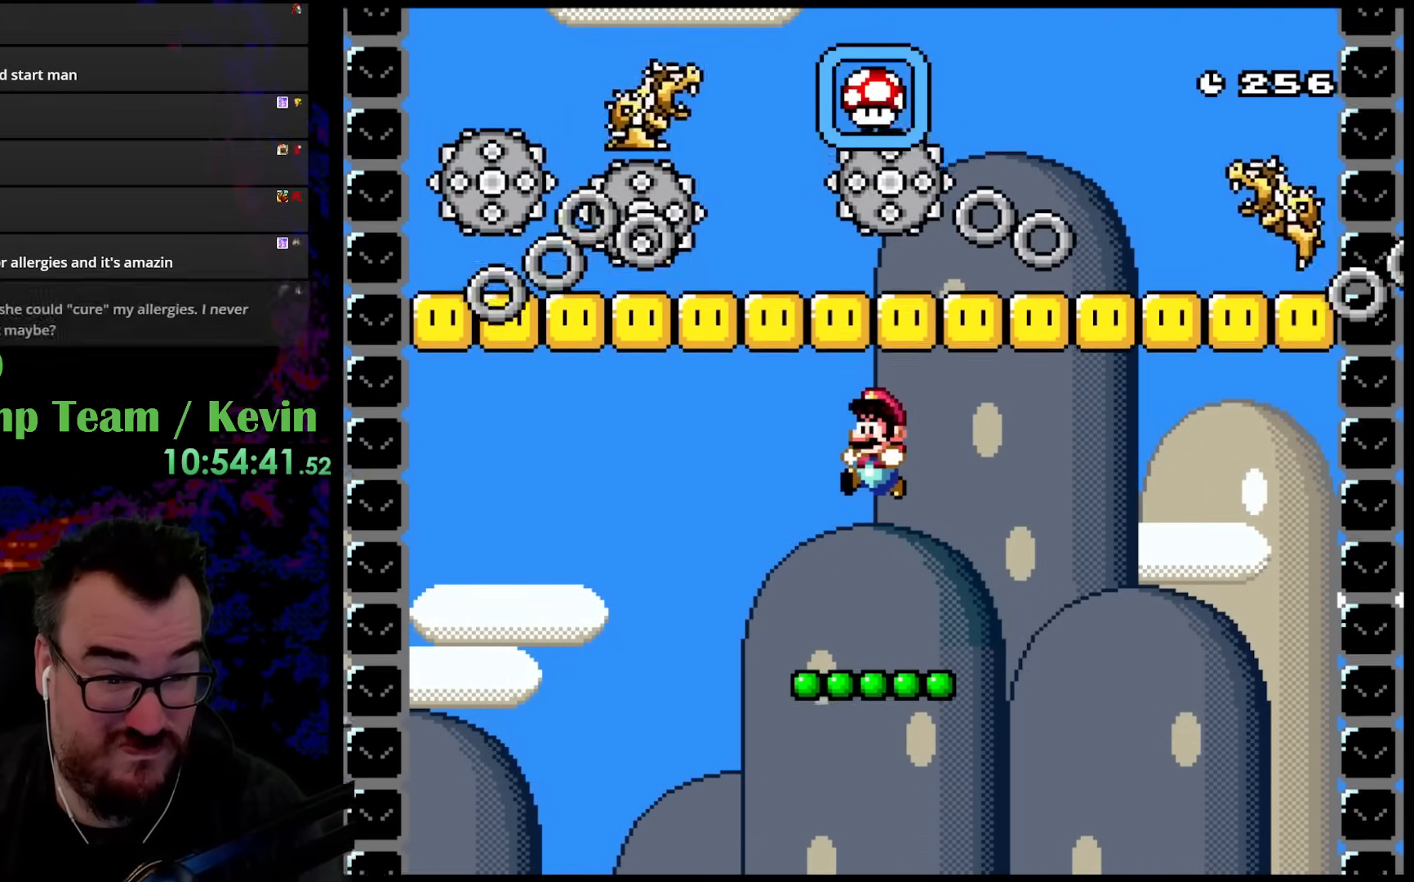
{"buttons": ["B", "Y", "DPAD_UP"], "events": [[167, "B", "up"], [217, "DPAD_UP", "up"], [350, "DPAD_UP", "down"], [450, "B", "down"]]}
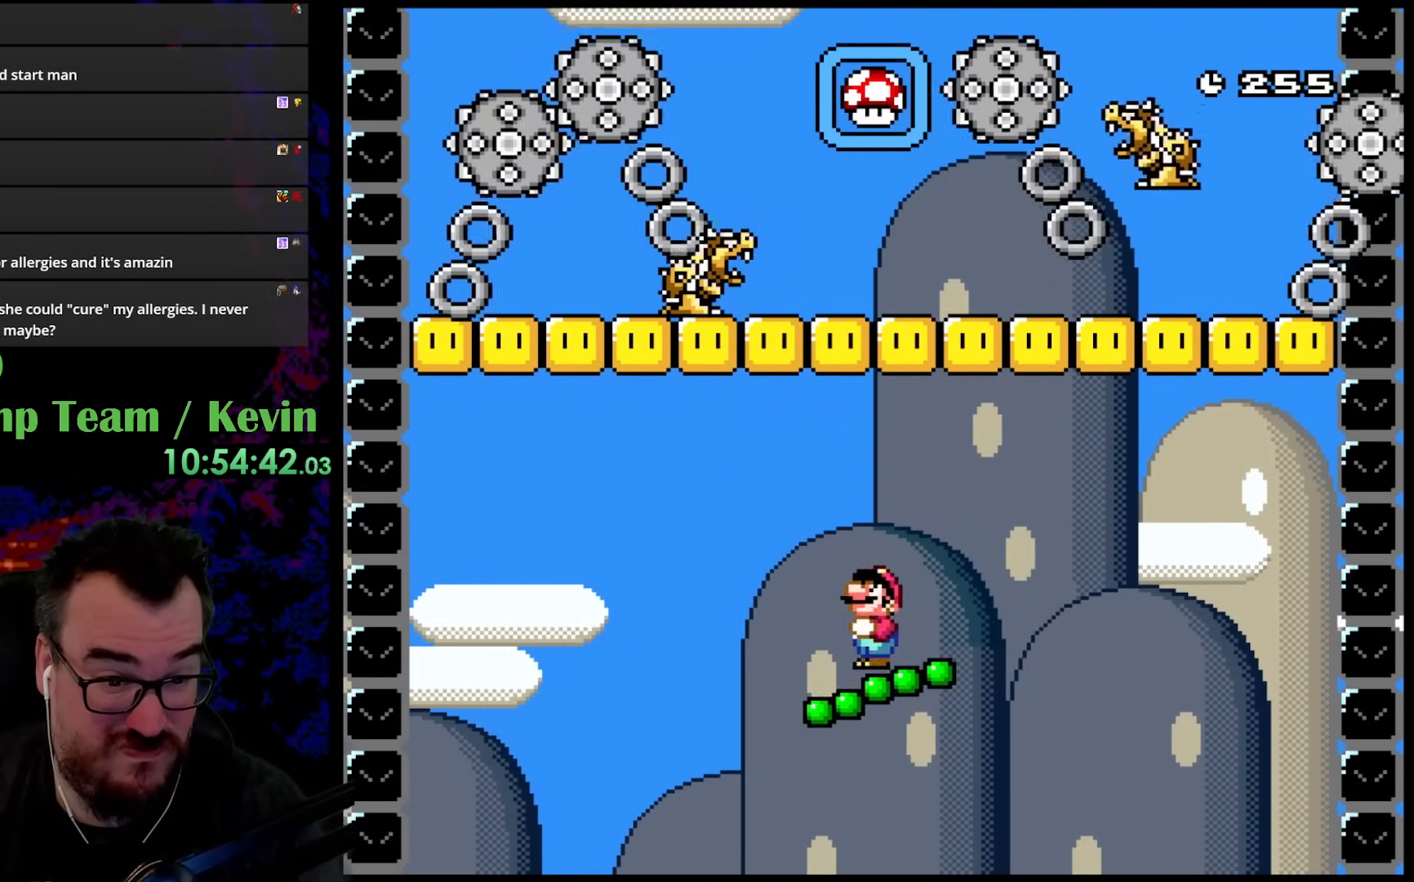
{"buttons": ["Y", "DPAD_LEFT"], "events": [[433, "B", "up"], [433, "DPAD_LEFT", "down"], [483, "DPAD_UP", "up"]]}